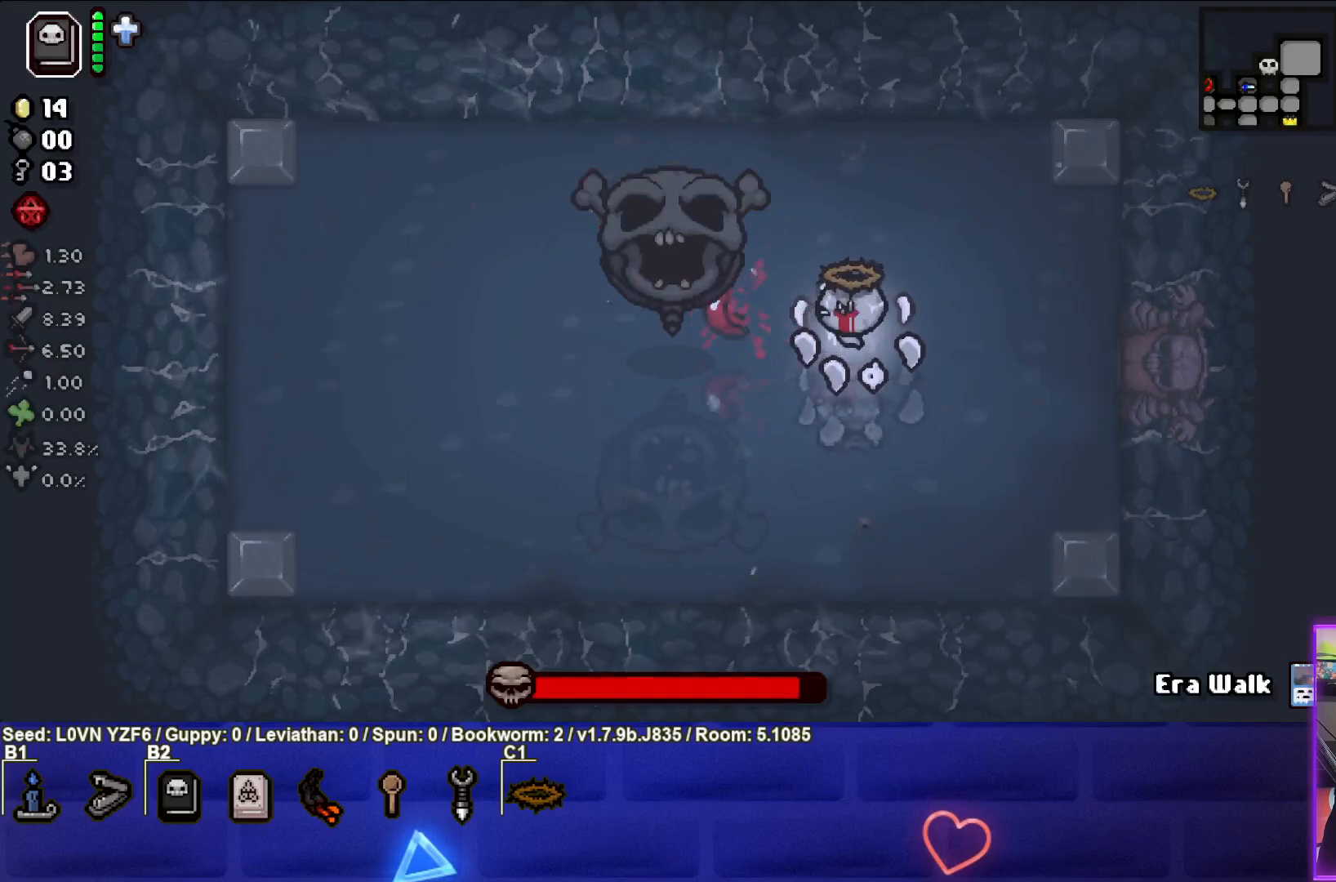
Gameplay with a controller (PlayStation layout); each line is a JSON object with the inputs held at the frame after it. "events" lists button and stick changes between this image and that frame as [ms after this image, input, new state], when the widget could be followed in between. Not read: right_stick.
{"buttons": ["SQUARE"], "left_stick": "center", "events": [[17, "left_stick", "right"], [483, "left_stick", "center"]]}
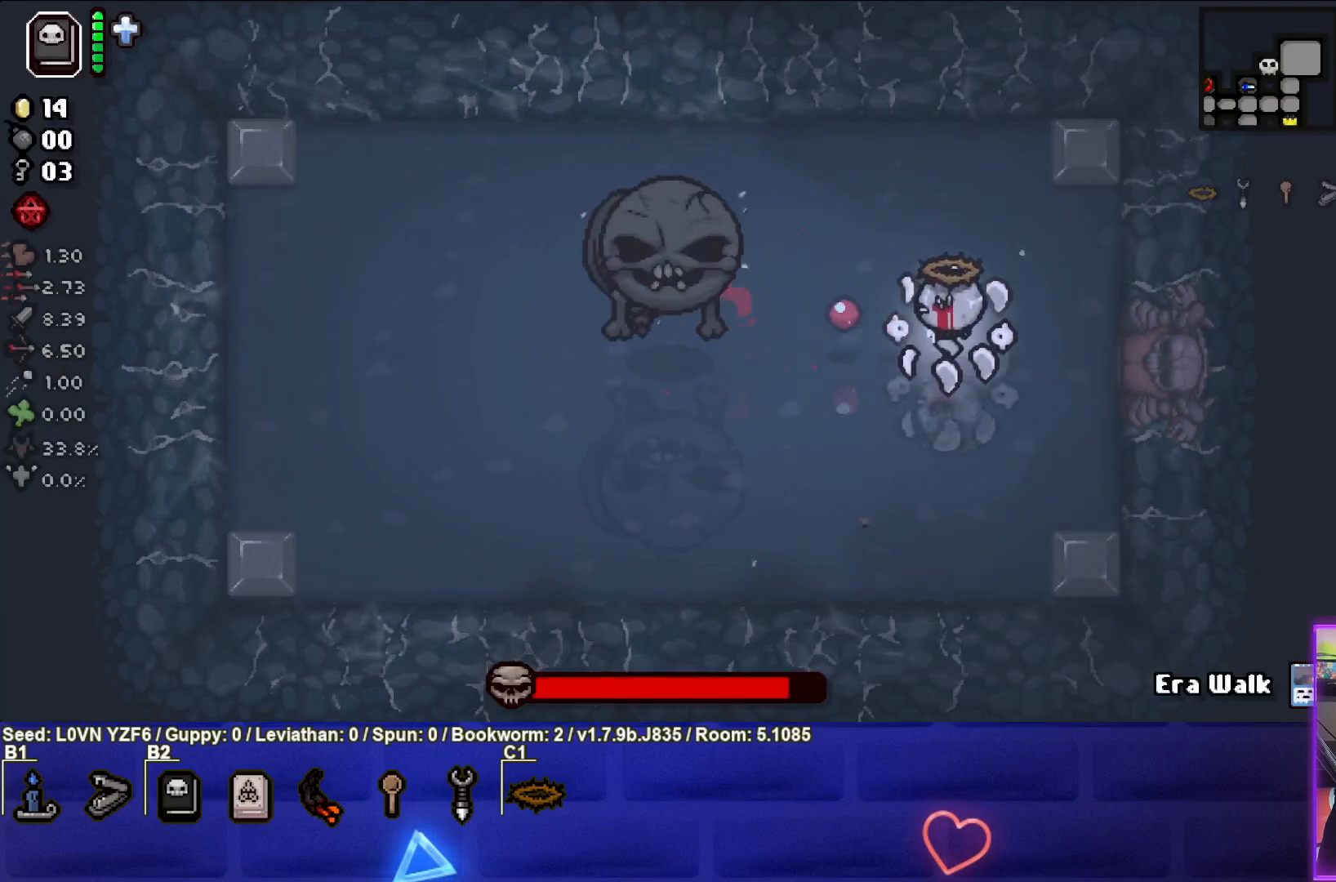
{"buttons": ["SQUARE"], "left_stick": "down-left", "events": [[150, "left_stick", "down"], [350, "left_stick", "down-left"]]}
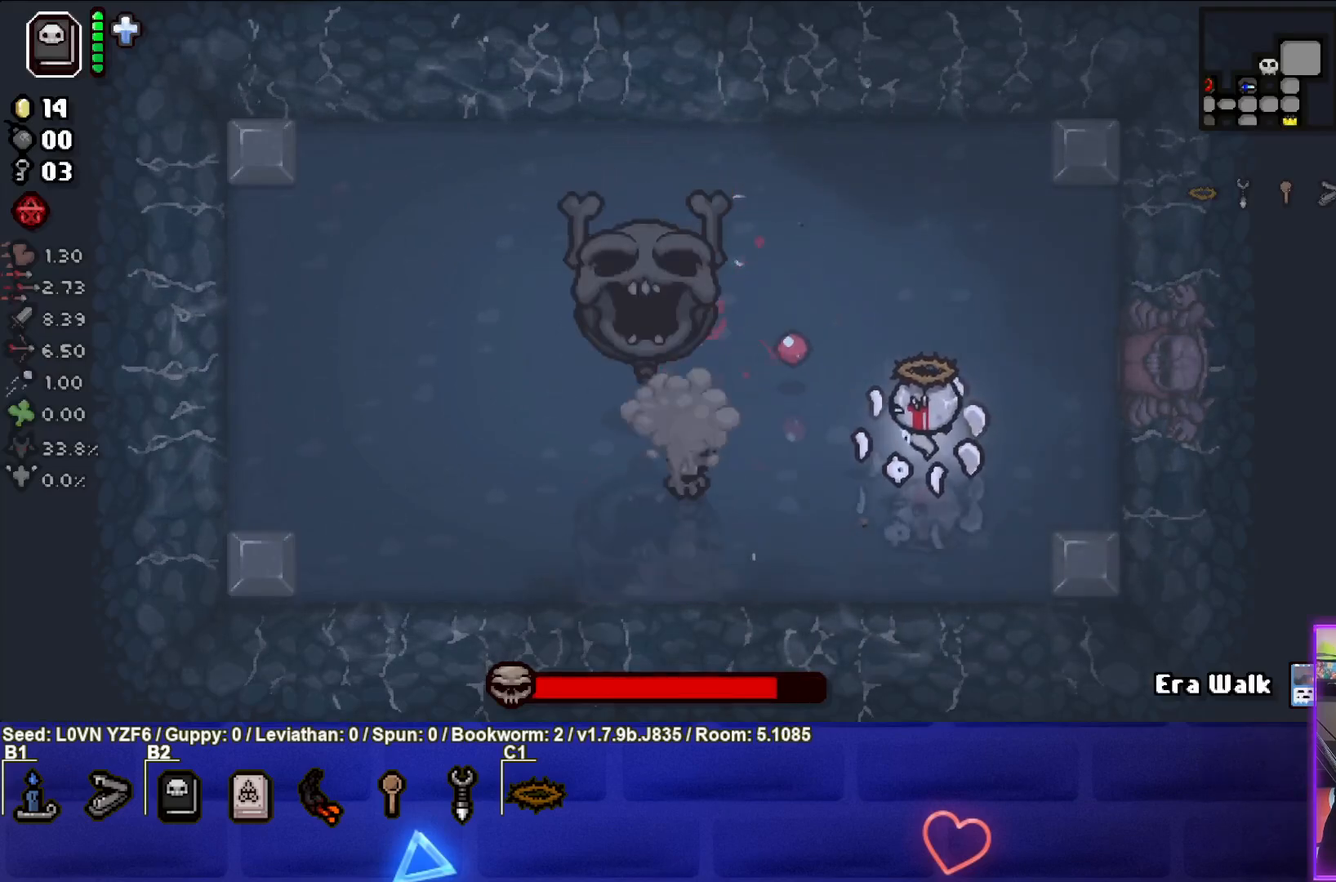
{"buttons": ["SQUARE"], "left_stick": "right", "events": [[67, "left_stick", "center"], [333, "left_stick", "right"]]}
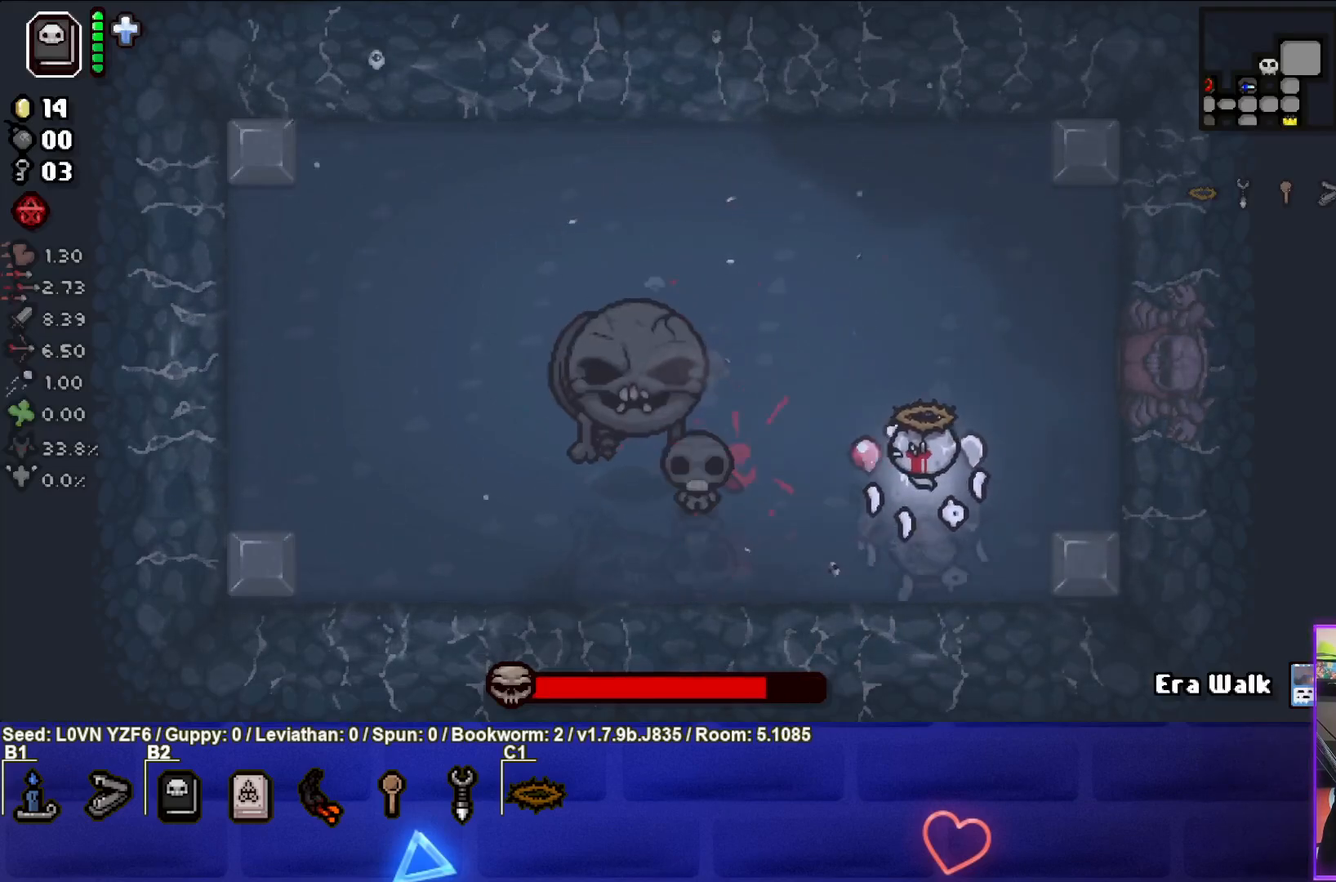
{"buttons": ["SQUARE"], "left_stick": "center", "events": [[50, "left_stick", "center"], [133, "left_stick", "down"], [233, "left_stick", "right"], [467, "left_stick", "center"]]}
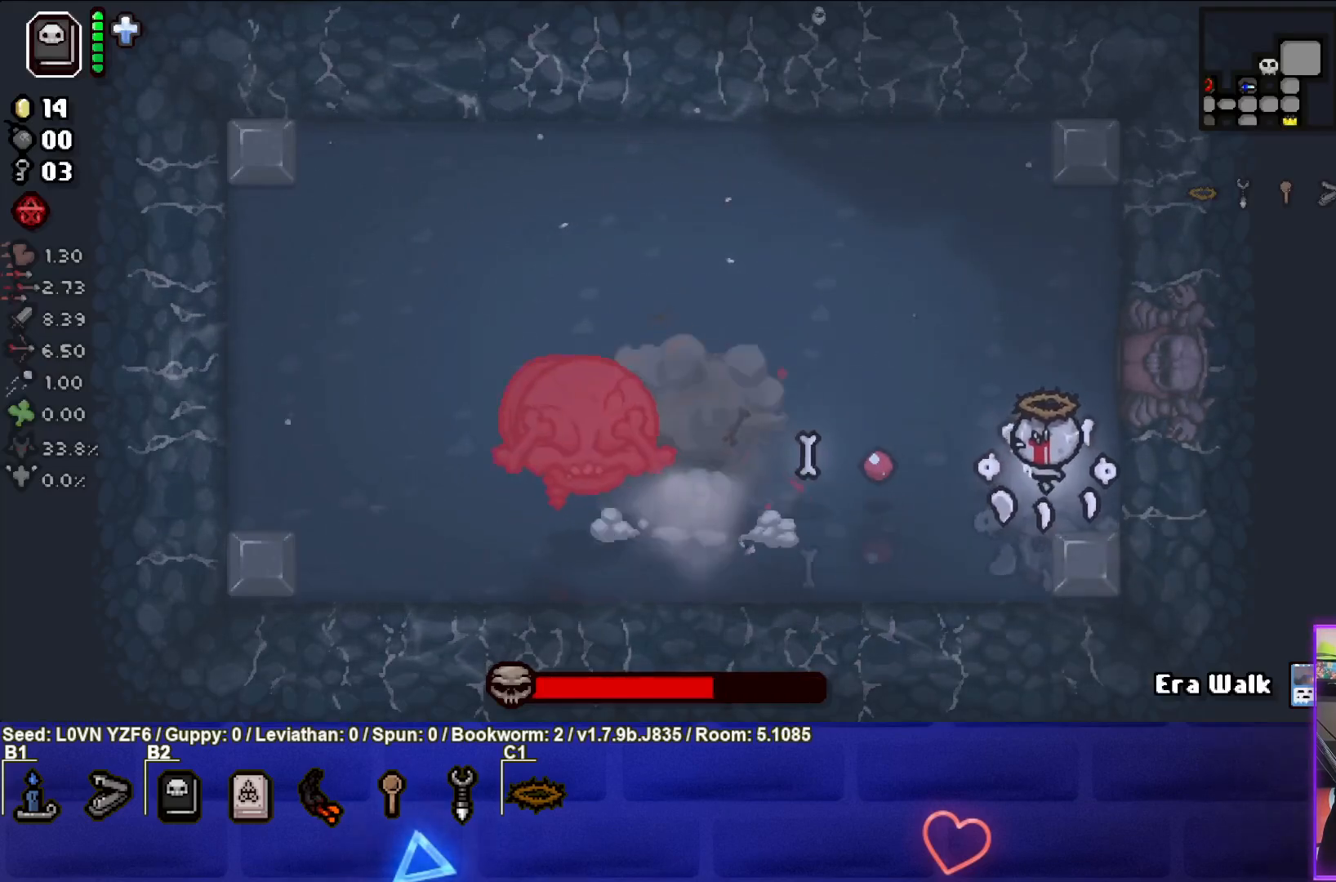
{"buttons": ["SQUARE"], "left_stick": "left", "events": [[67, "left_stick", "up"], [417, "left_stick", "left"]]}
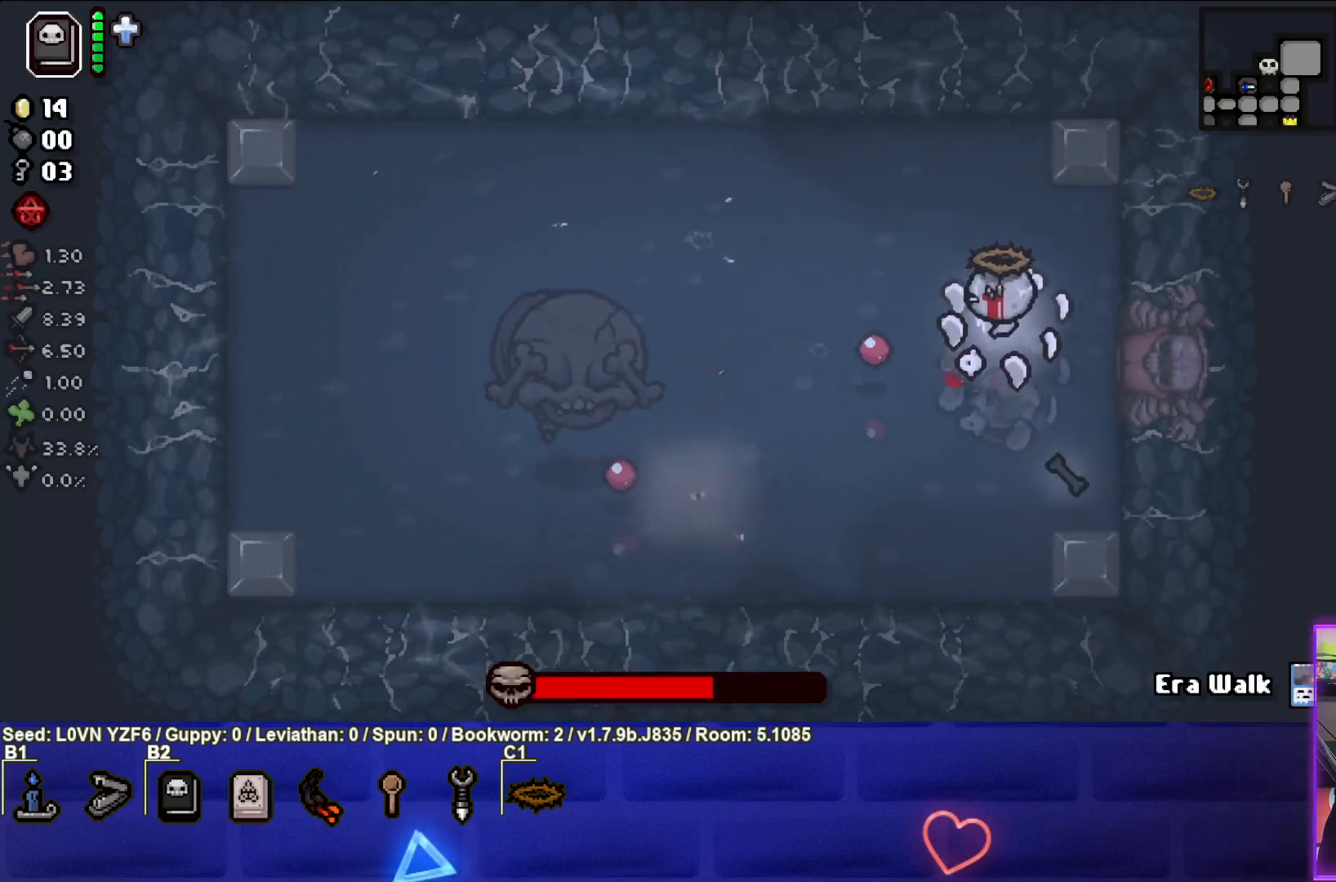
{"buttons": ["SQUARE"], "left_stick": "right", "events": [[17, "SQUARE", "up"], [133, "SQUARE", "down"], [300, "left_stick", "right"]]}
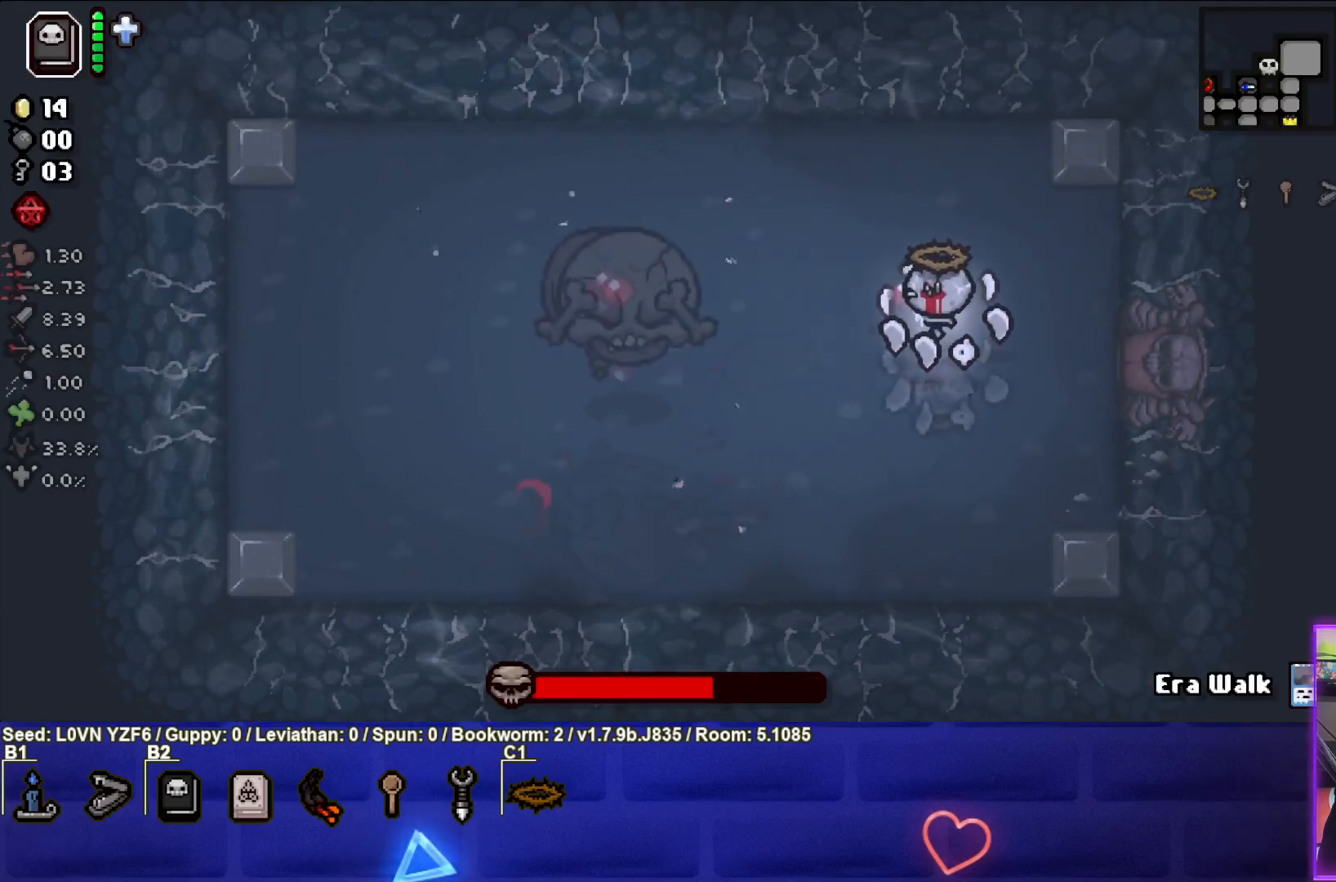
{"buttons": ["SQUARE"], "left_stick": "left", "events": [[83, "left_stick", "center"], [217, "left_stick", "down-right"], [333, "left_stick", "center"], [417, "left_stick", "left"]]}
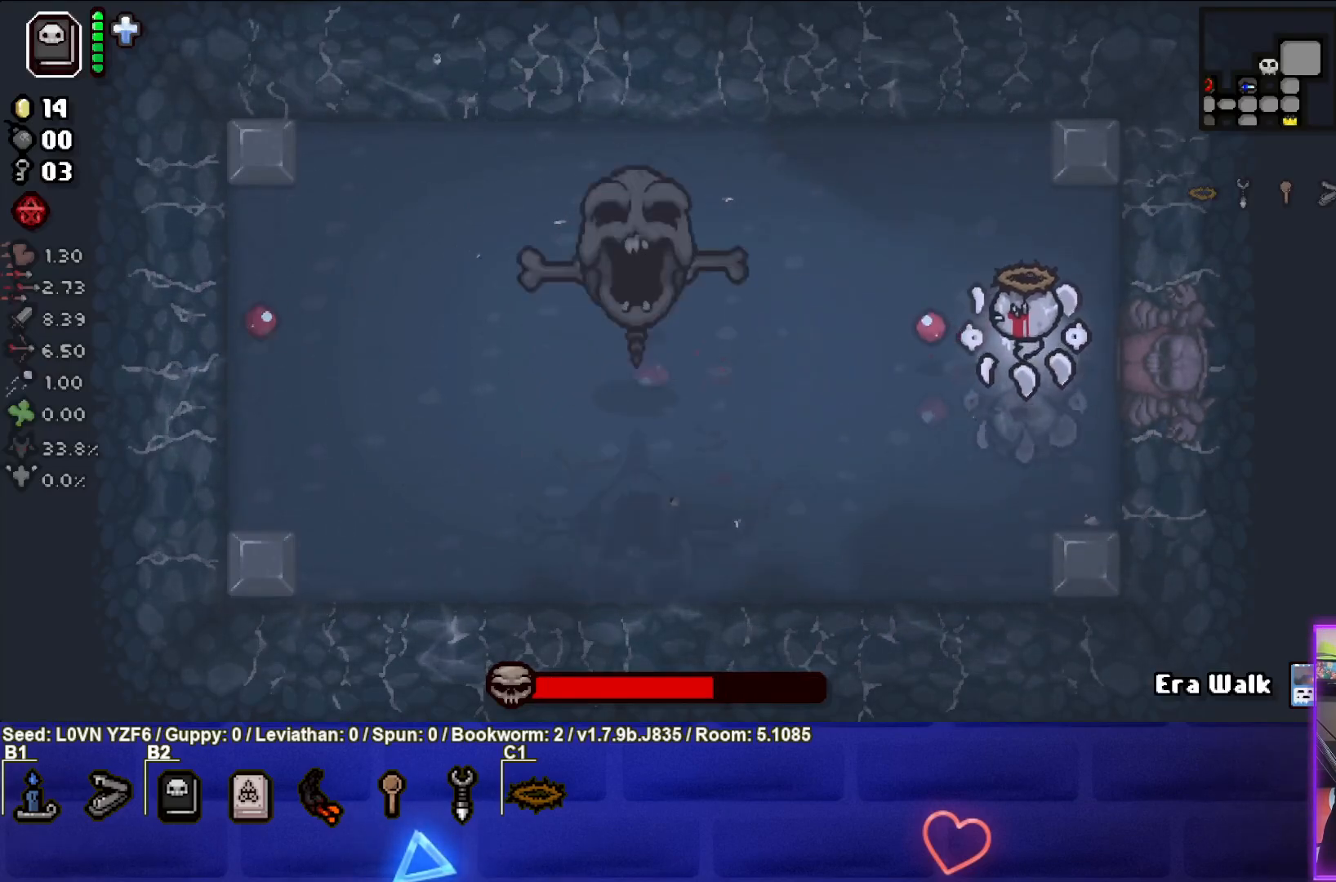
{"buttons": ["SQUARE"], "left_stick": "down-left", "events": [[83, "left_stick", "center"], [400, "left_stick", "up-left"], [500, "left_stick", "down-left"]]}
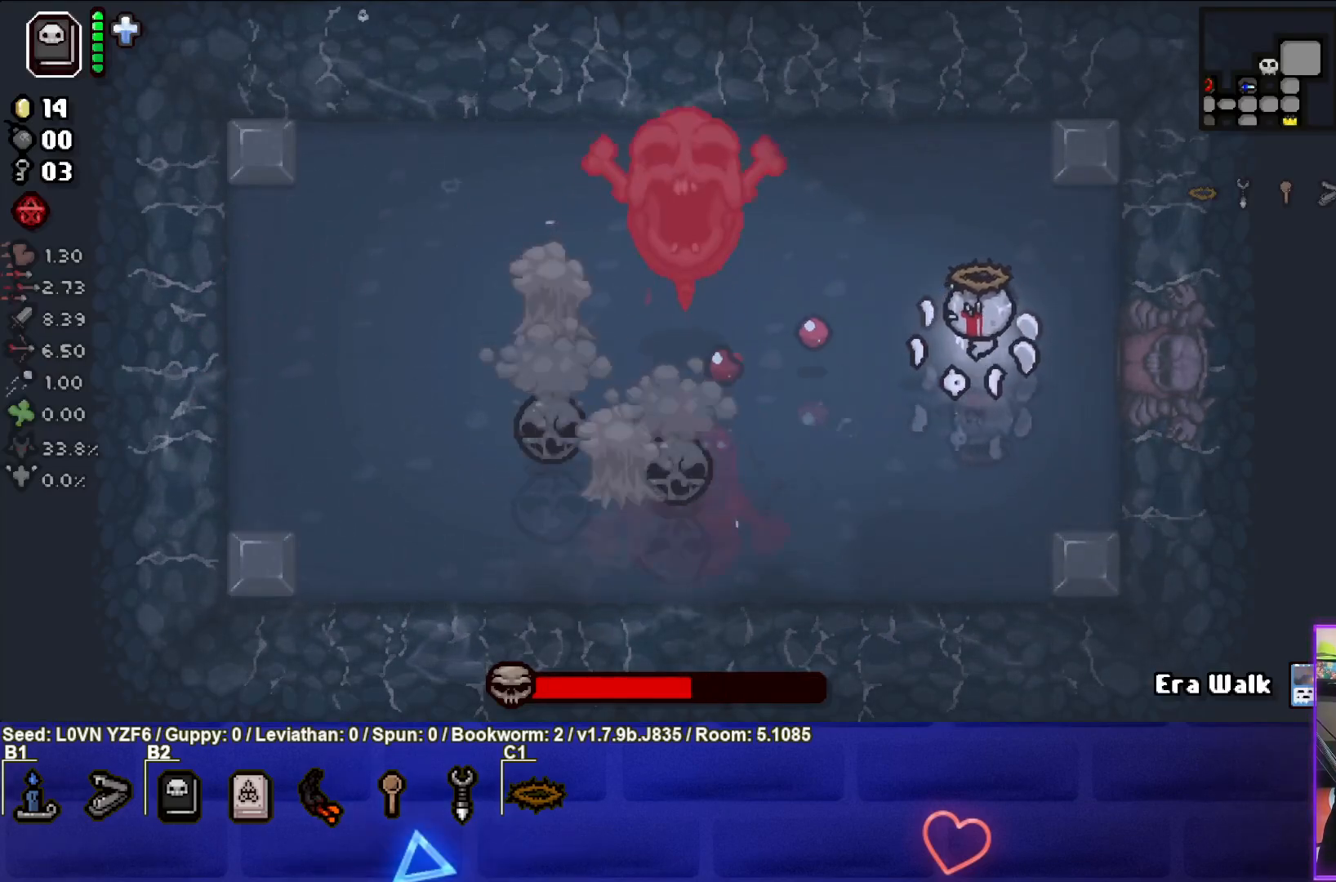
{"buttons": ["SQUARE"], "left_stick": "down-right", "events": [[383, "left_stick", "center"], [450, "left_stick", "down-right"]]}
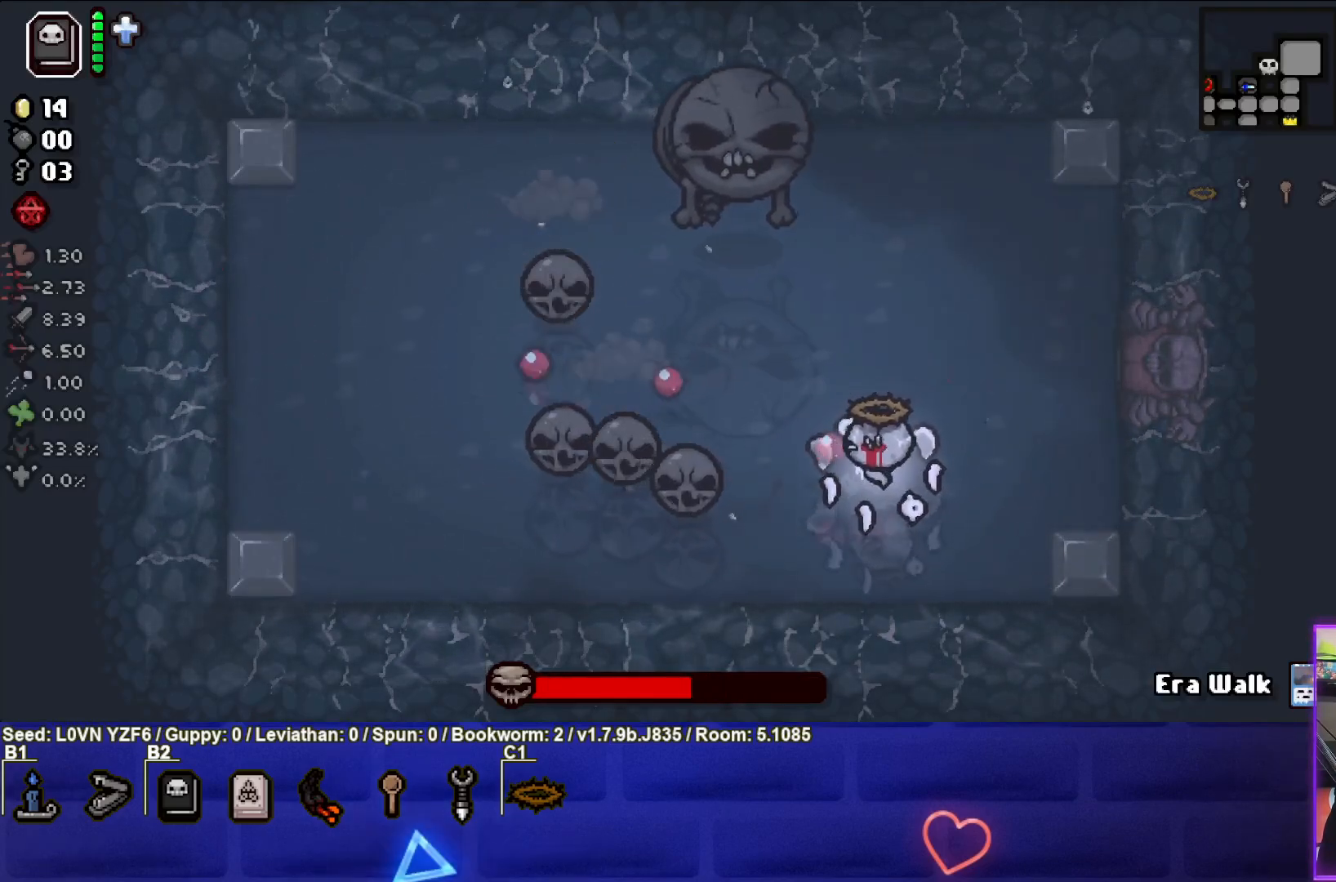
{"buttons": ["SQUARE"], "left_stick": "center", "events": [[167, "left_stick", "center"], [300, "left_stick", "right"], [433, "left_stick", "center"]]}
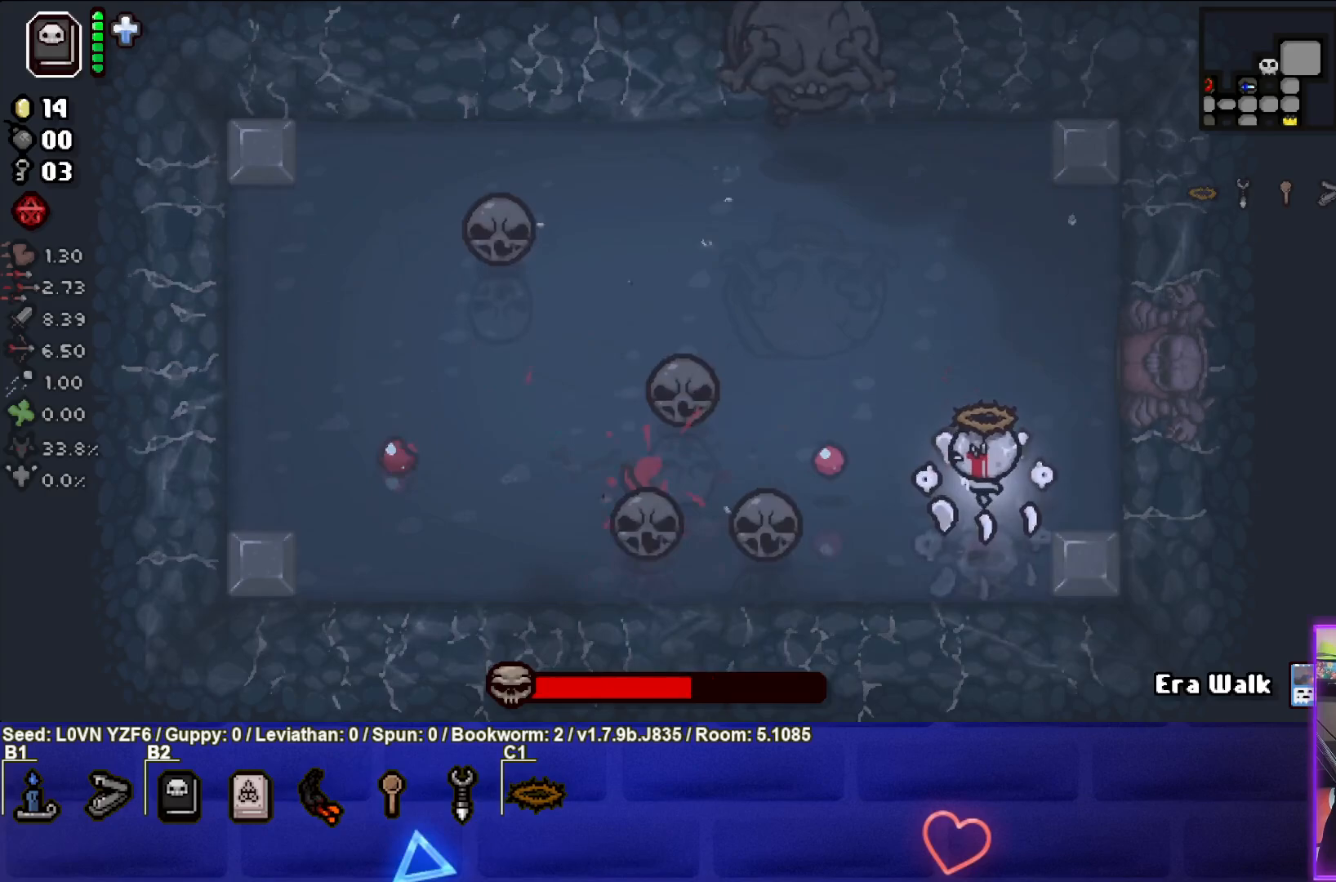
{"buttons": ["SQUARE"], "left_stick": "center", "events": [[50, "left_stick", "down-right"], [200, "left_stick", "center"], [283, "left_stick", "up"], [433, "left_stick", "center"]]}
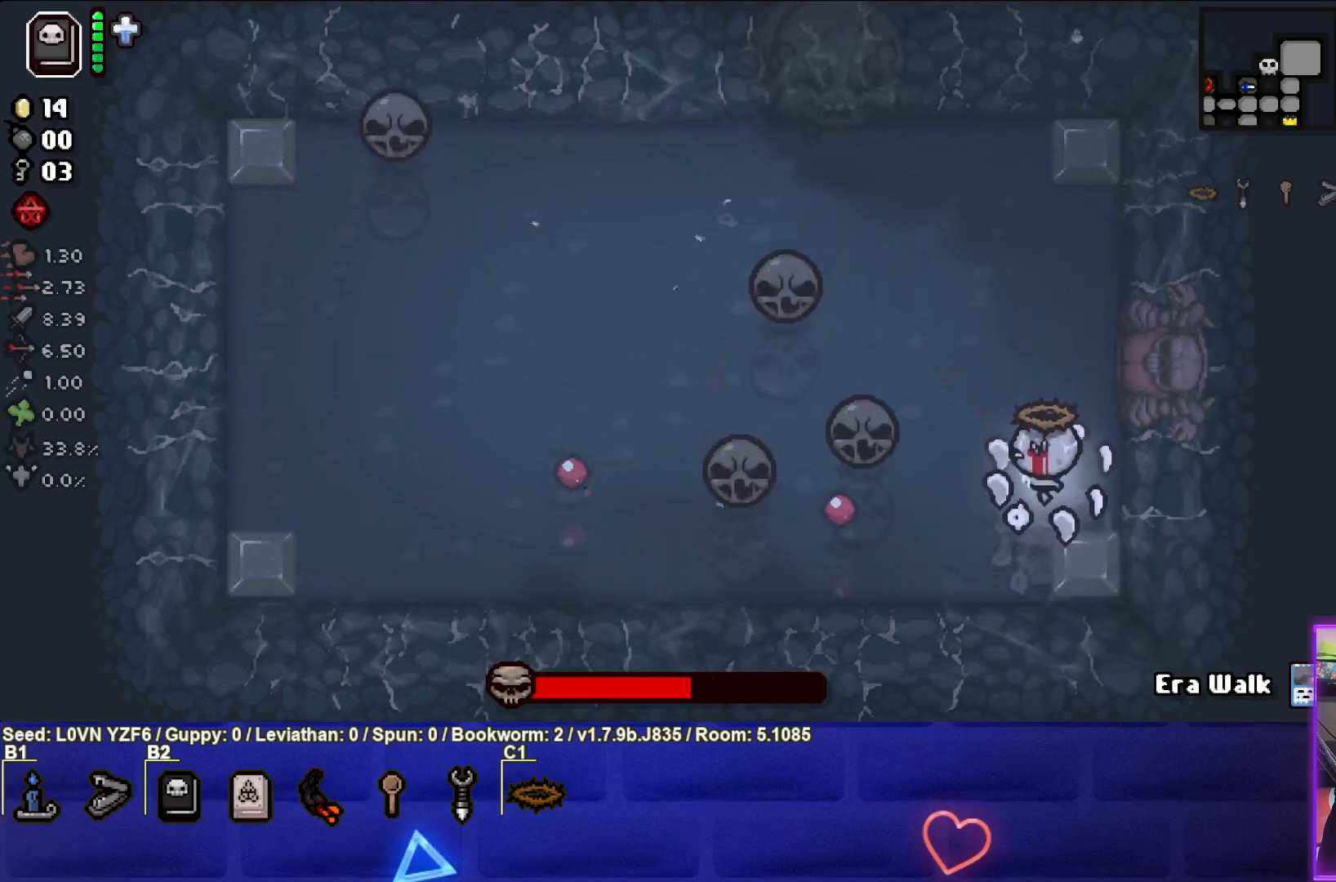
{"buttons": ["TRIANGLE"], "left_stick": "center", "events": [[167, "left_stick", "down"], [233, "SQUARE", "up"], [333, "TRIANGLE", "down"], [383, "left_stick", "center"]]}
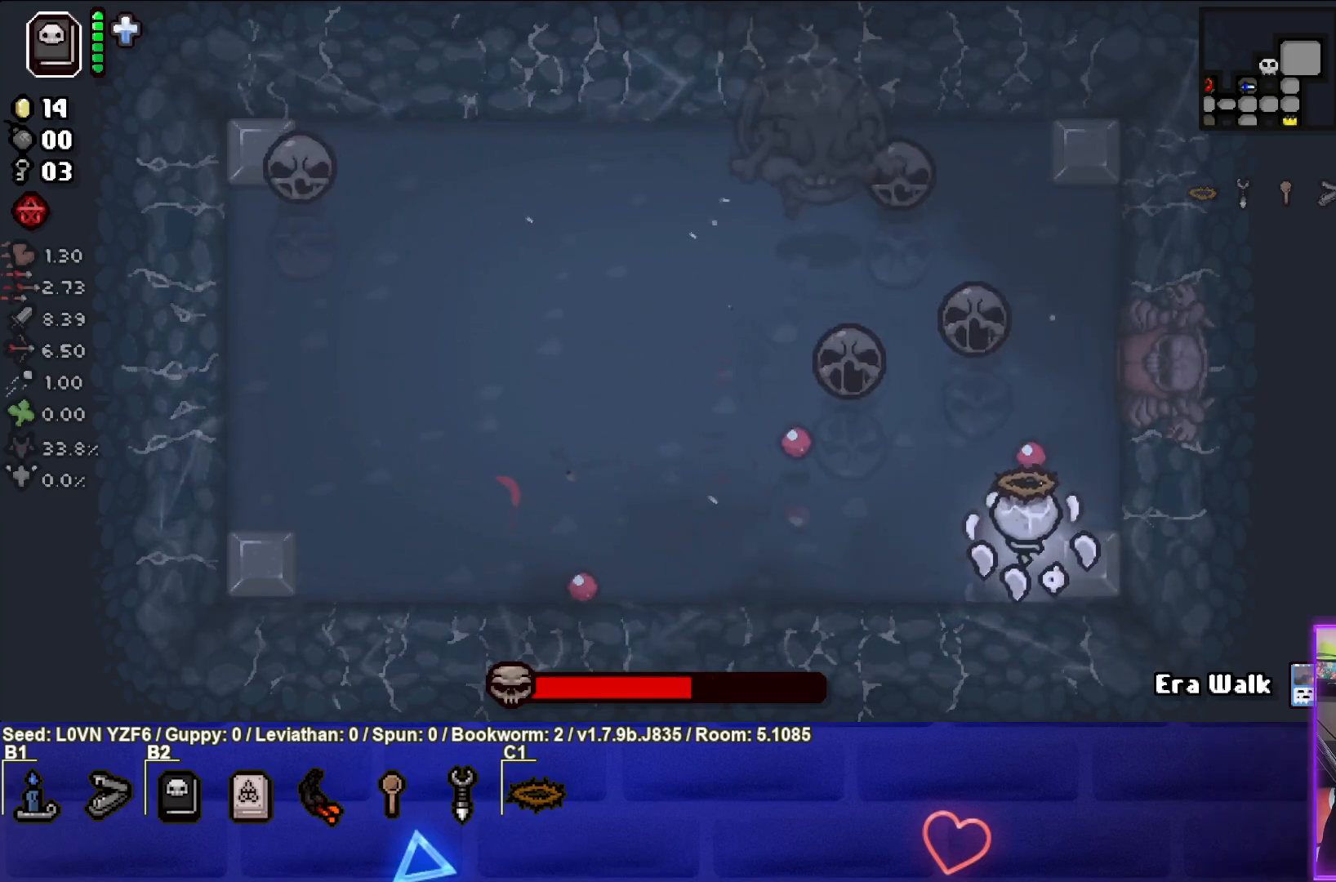
{"buttons": ["TRIANGLE"], "left_stick": "center", "events": [[50, "left_stick", "up-right"], [217, "left_stick", "center"], [333, "left_stick", "up-right"], [467, "left_stick", "center"]]}
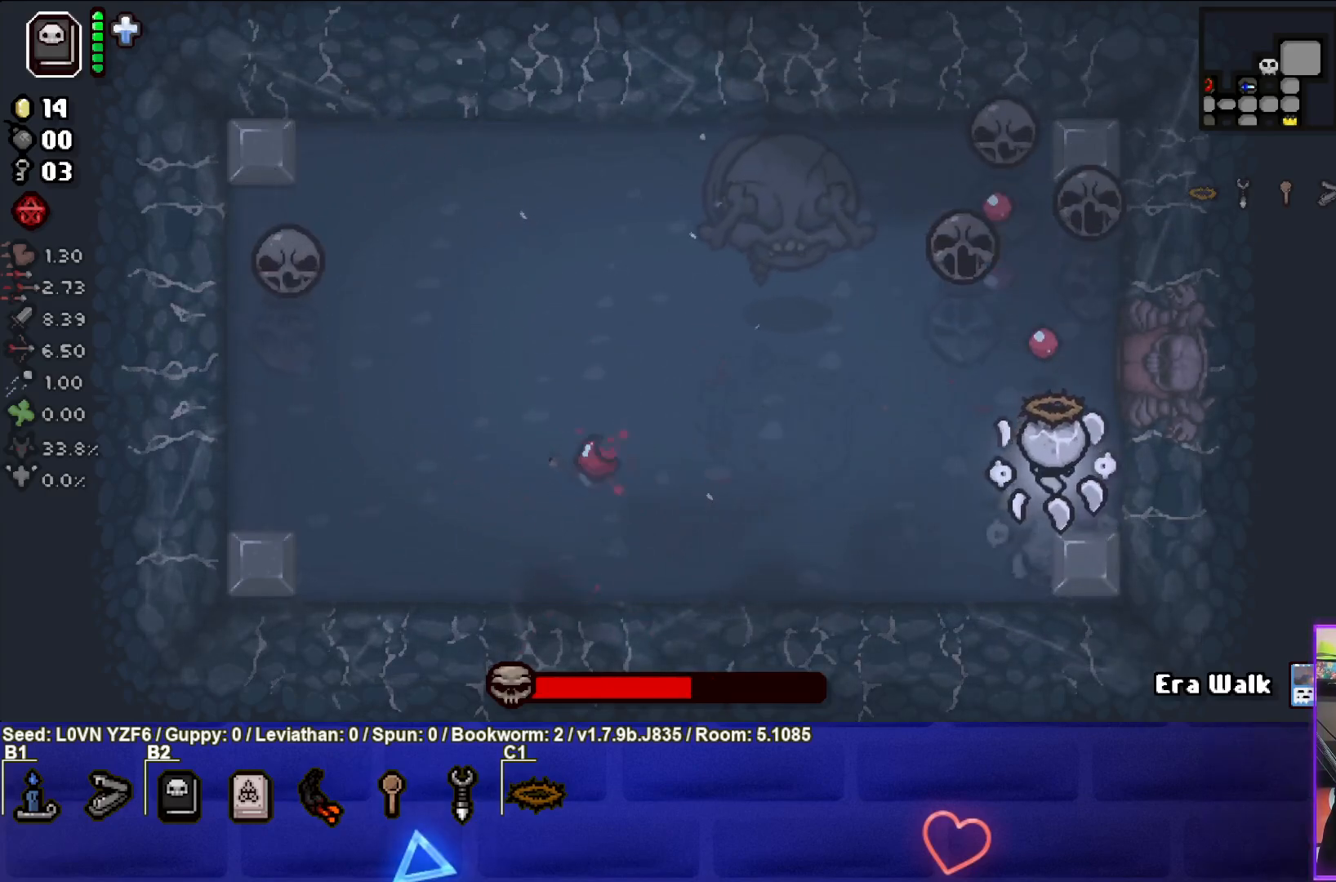
{"buttons": ["TRIANGLE"], "left_stick": "center", "events": [[267, "left_stick", "up-left"], [450, "left_stick", "center"]]}
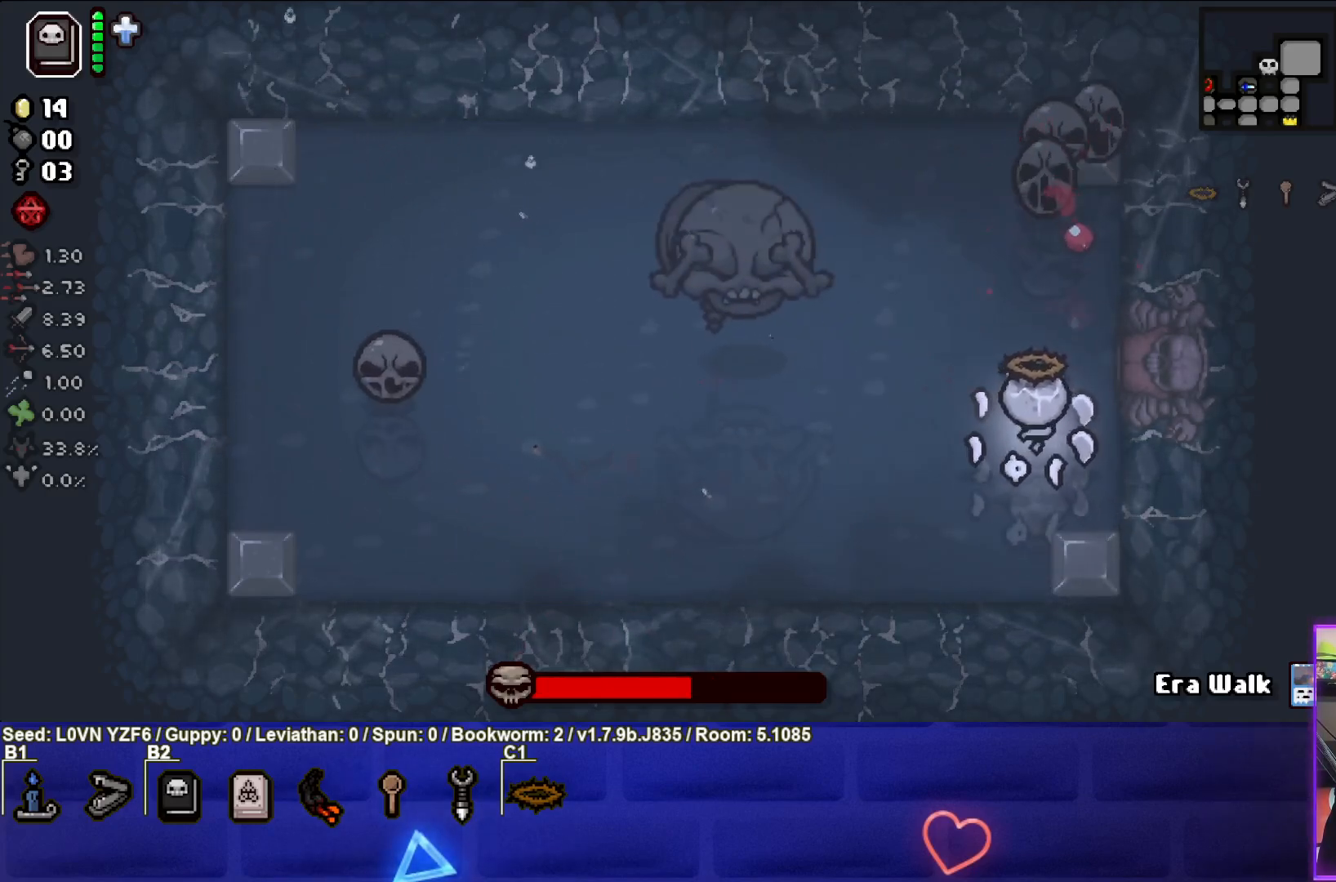
{"buttons": ["TRIANGLE"], "left_stick": "up-left", "events": [[67, "left_stick", "right"], [217, "left_stick", "center"], [400, "left_stick", "up-left"]]}
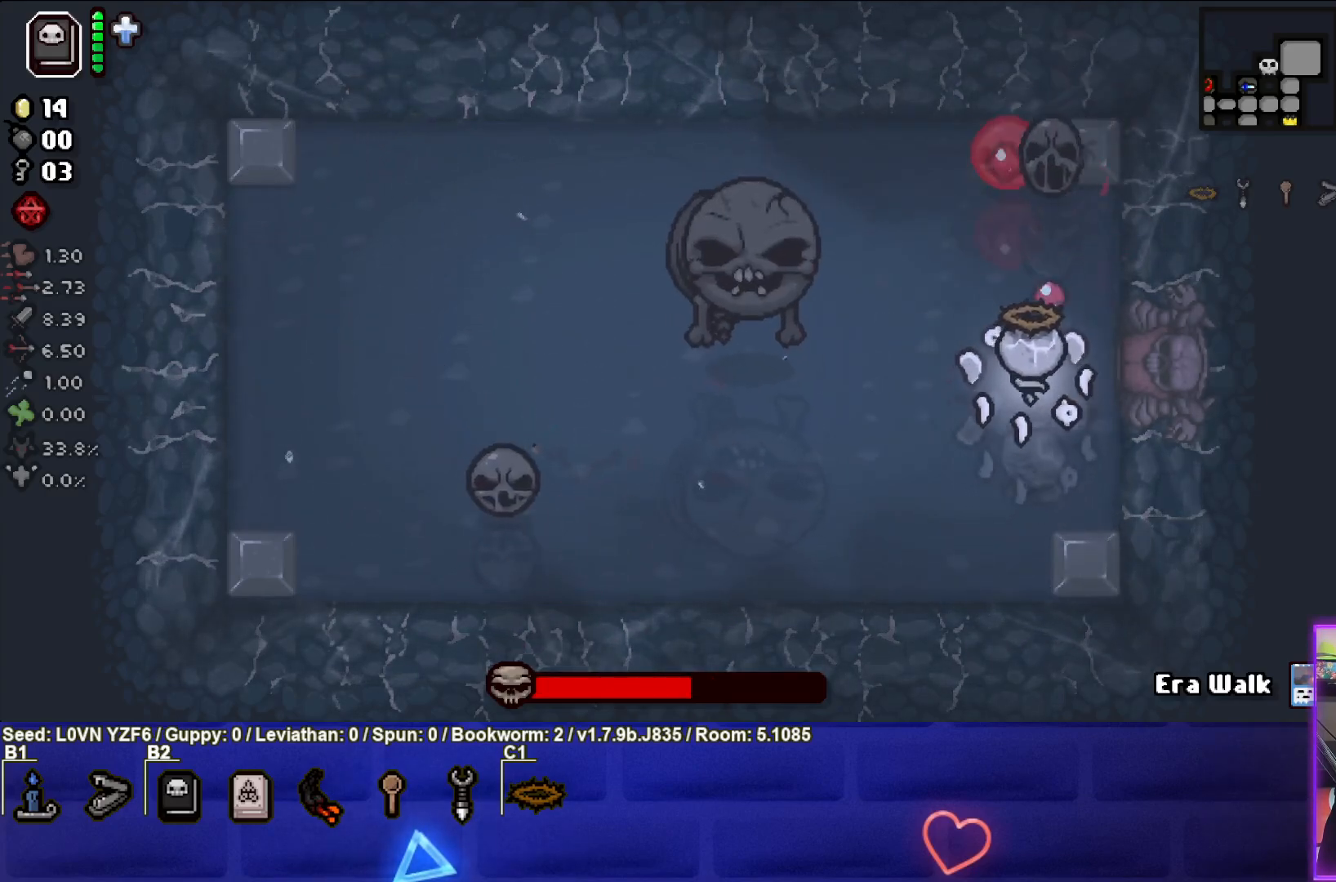
{"buttons": ["TRIANGLE"], "left_stick": "up-right", "events": [[33, "left_stick", "center"], [100, "left_stick", "down"], [183, "left_stick", "down-left"], [333, "left_stick", "center"], [467, "left_stick", "up-right"]]}
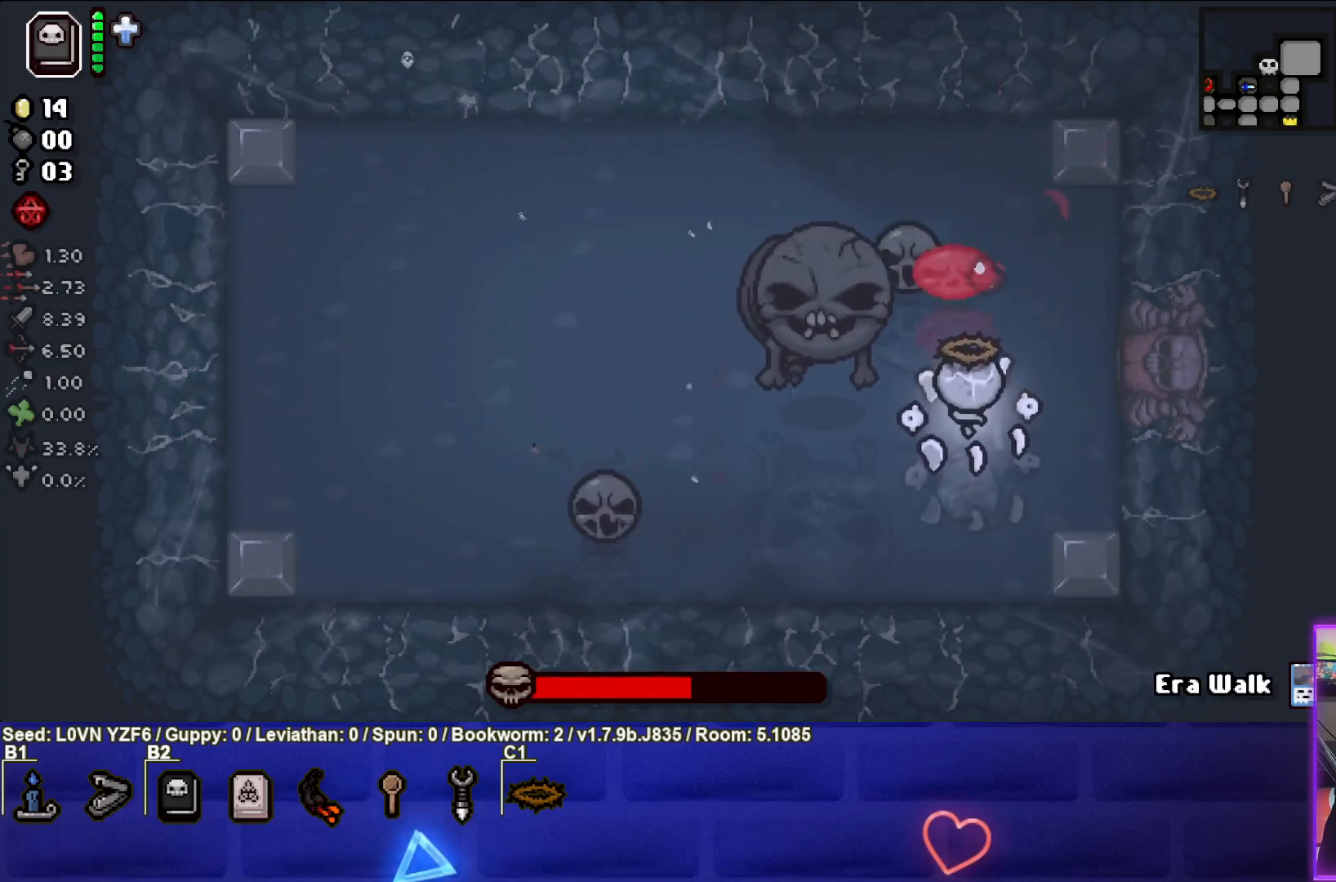
{"buttons": [], "left_stick": "up-left", "events": [[33, "TRIANGLE", "up"], [233, "SQUARE", "down"], [300, "left_stick", "up"], [400, "SQUARE", "up"], [417, "left_stick", "up-left"]]}
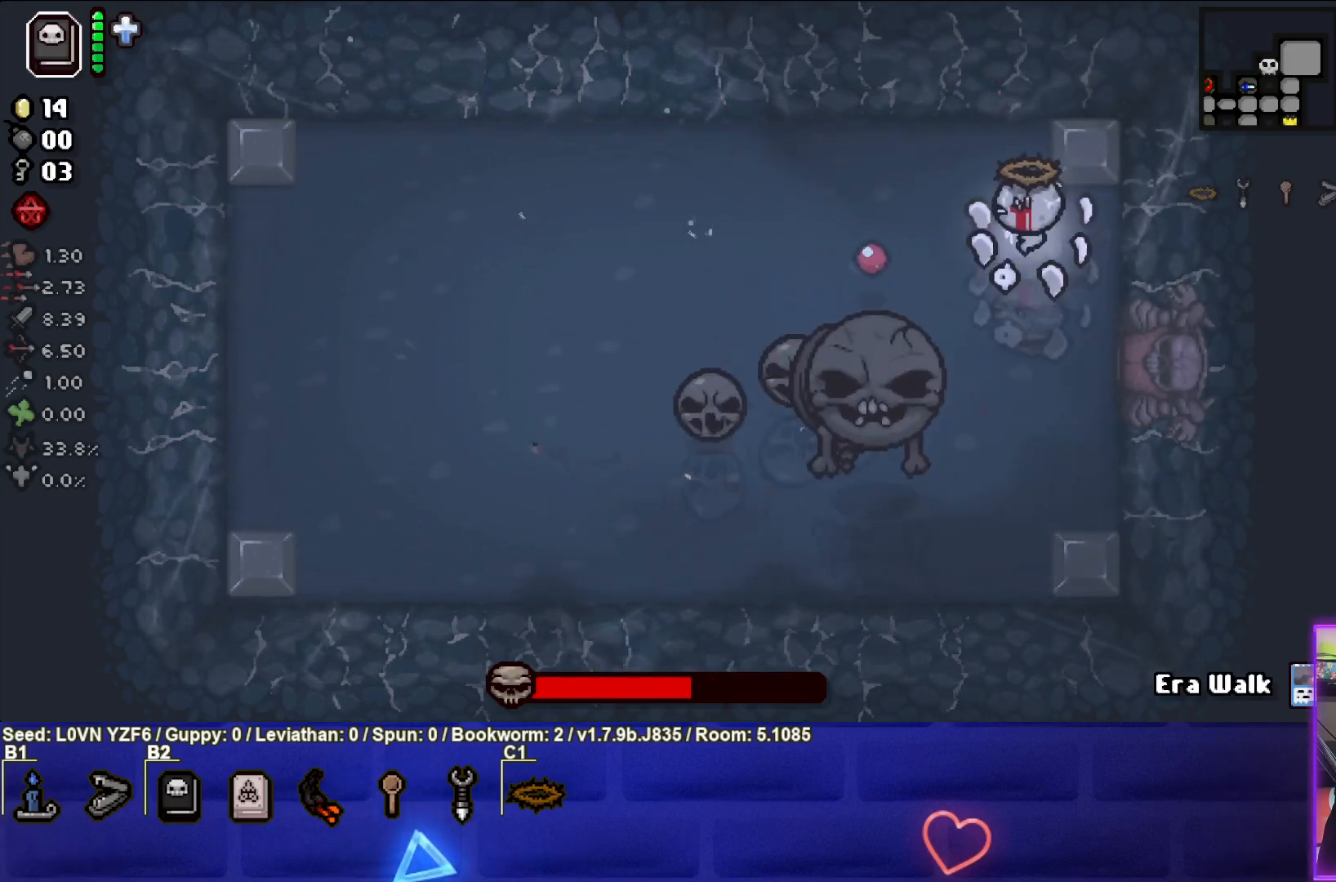
{"buttons": ["CROSS"], "left_stick": "down-left", "events": [[17, "CROSS", "down"], [500, "left_stick", "down-left"]]}
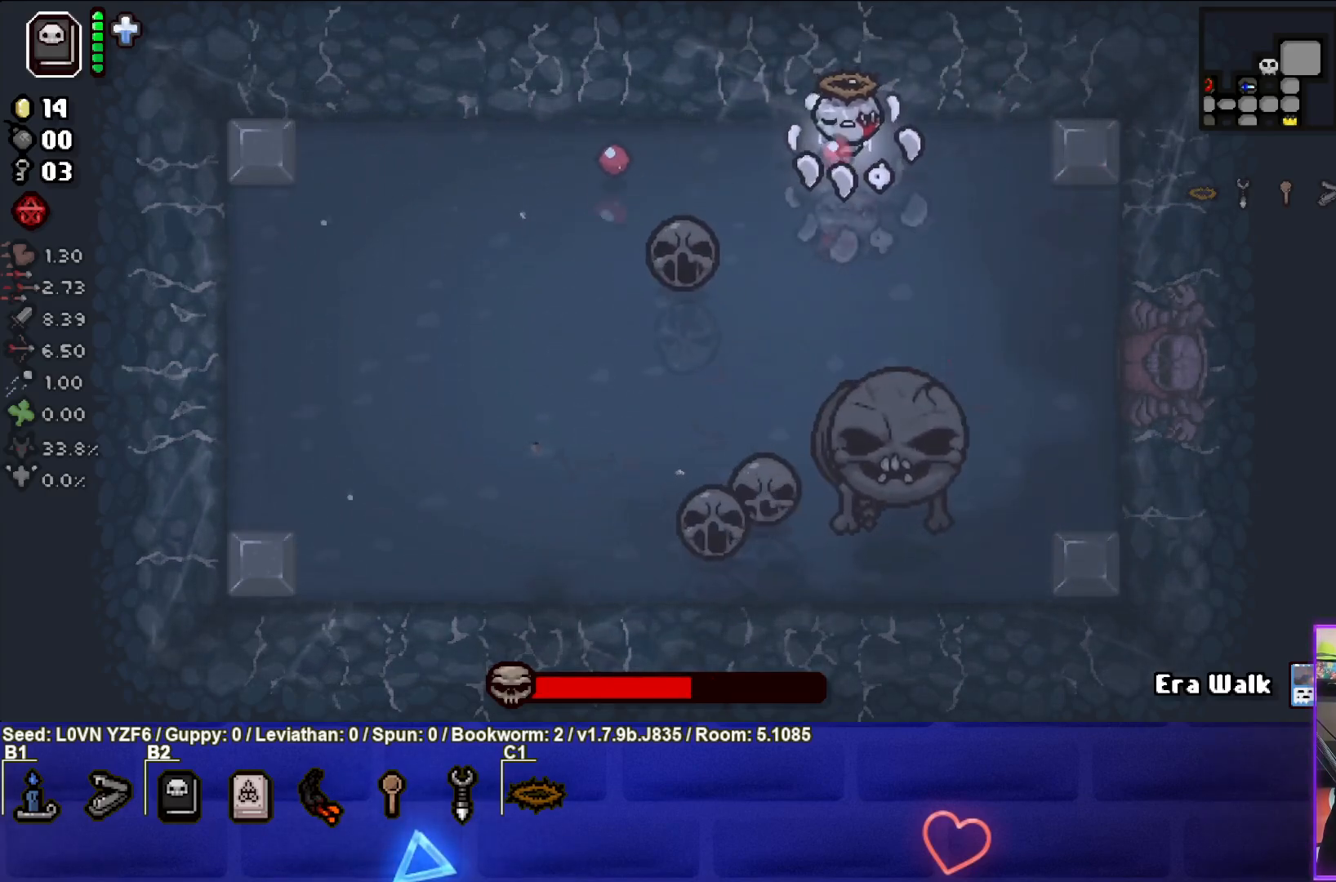
{"buttons": ["CROSS"], "left_stick": "left", "events": [[300, "CROSS", "up"], [467, "CROSS", "down"], [500, "left_stick", "left"]]}
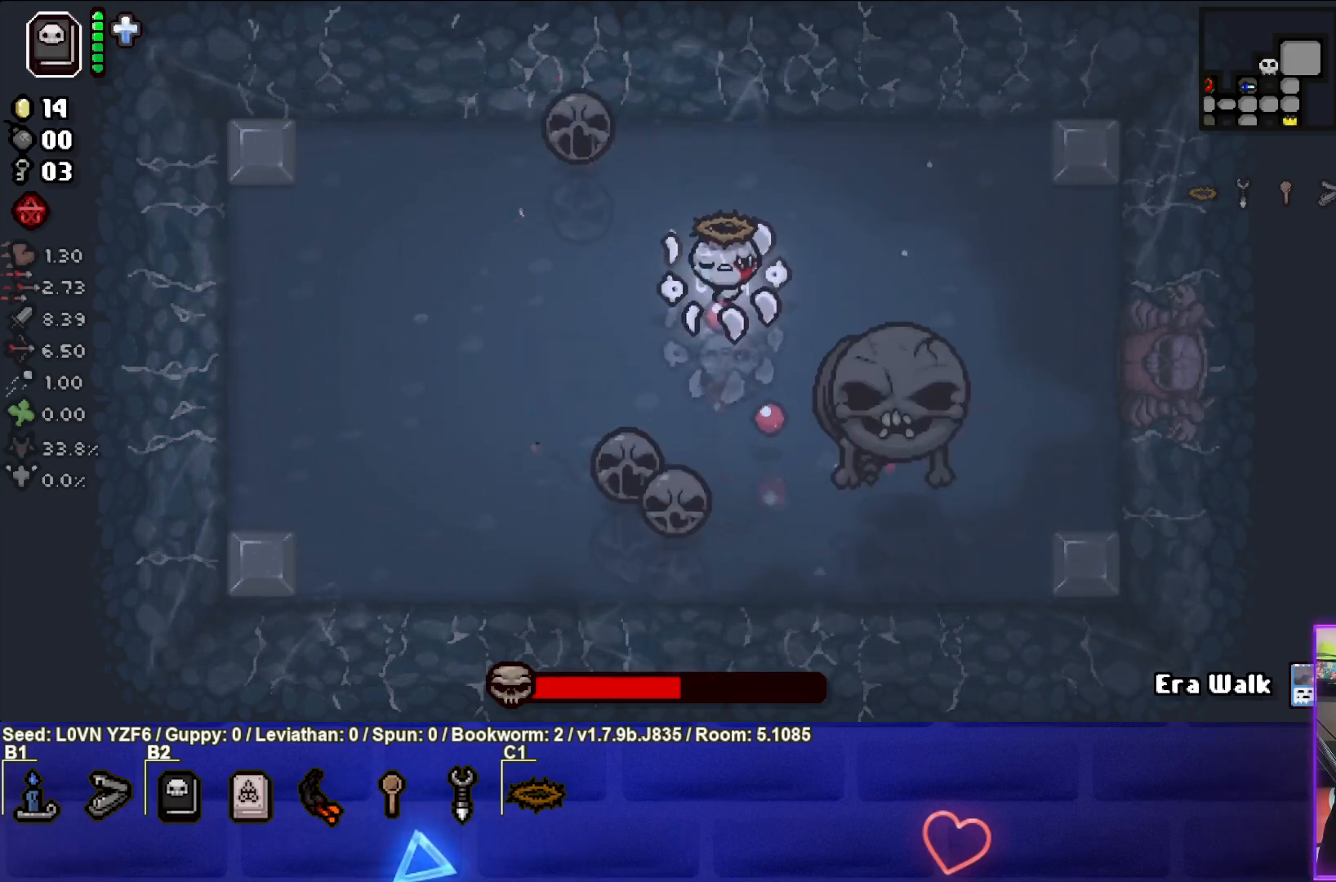
{"buttons": [], "left_stick": "down-right", "events": [[233, "left_stick", "center"], [417, "CROSS", "up"], [450, "left_stick", "down-right"]]}
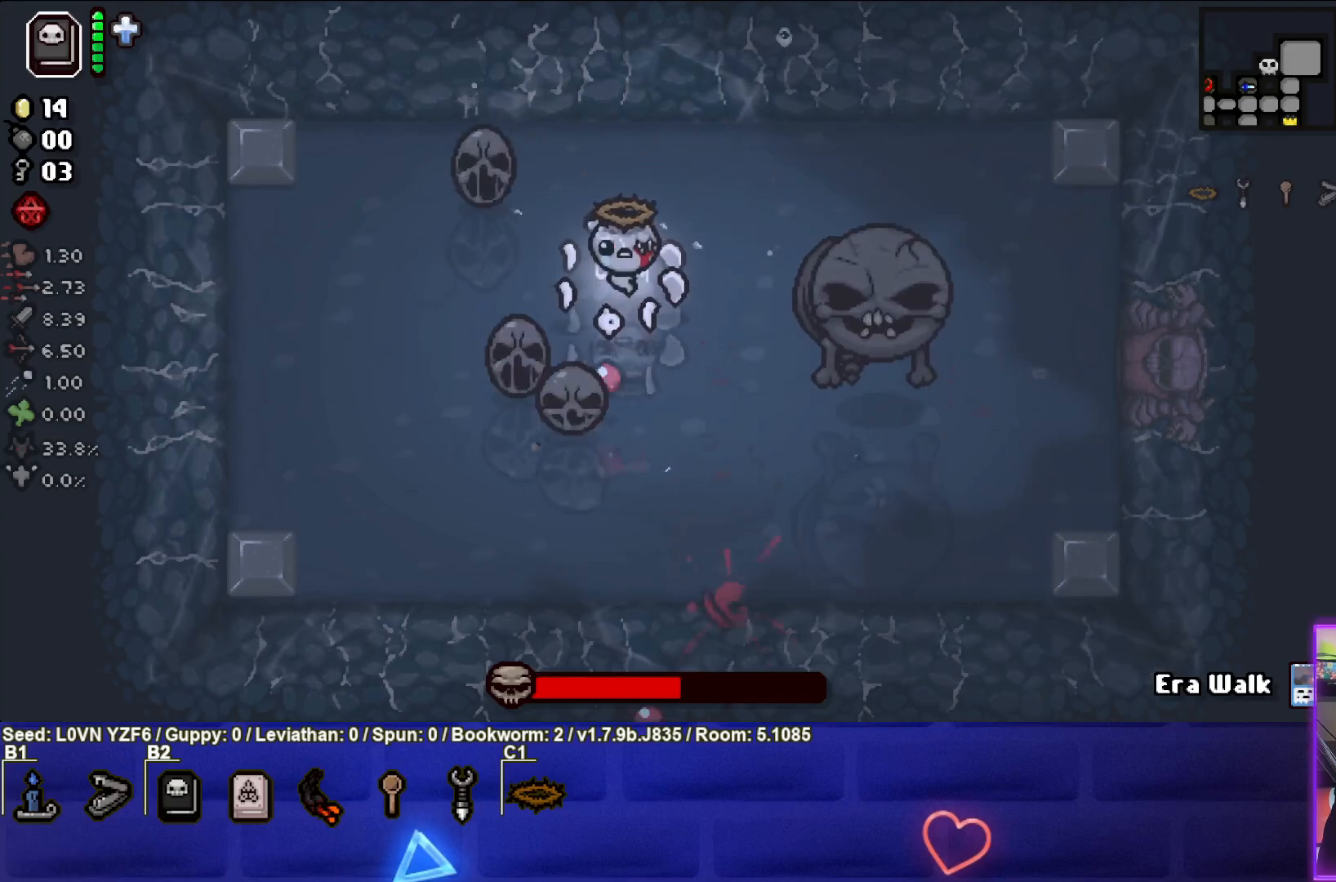
{"buttons": ["SQUARE"], "left_stick": "down-left", "events": [[33, "SQUARE", "down"], [150, "left_stick", "center"], [233, "left_stick", "left"], [300, "left_stick", "down-left"]]}
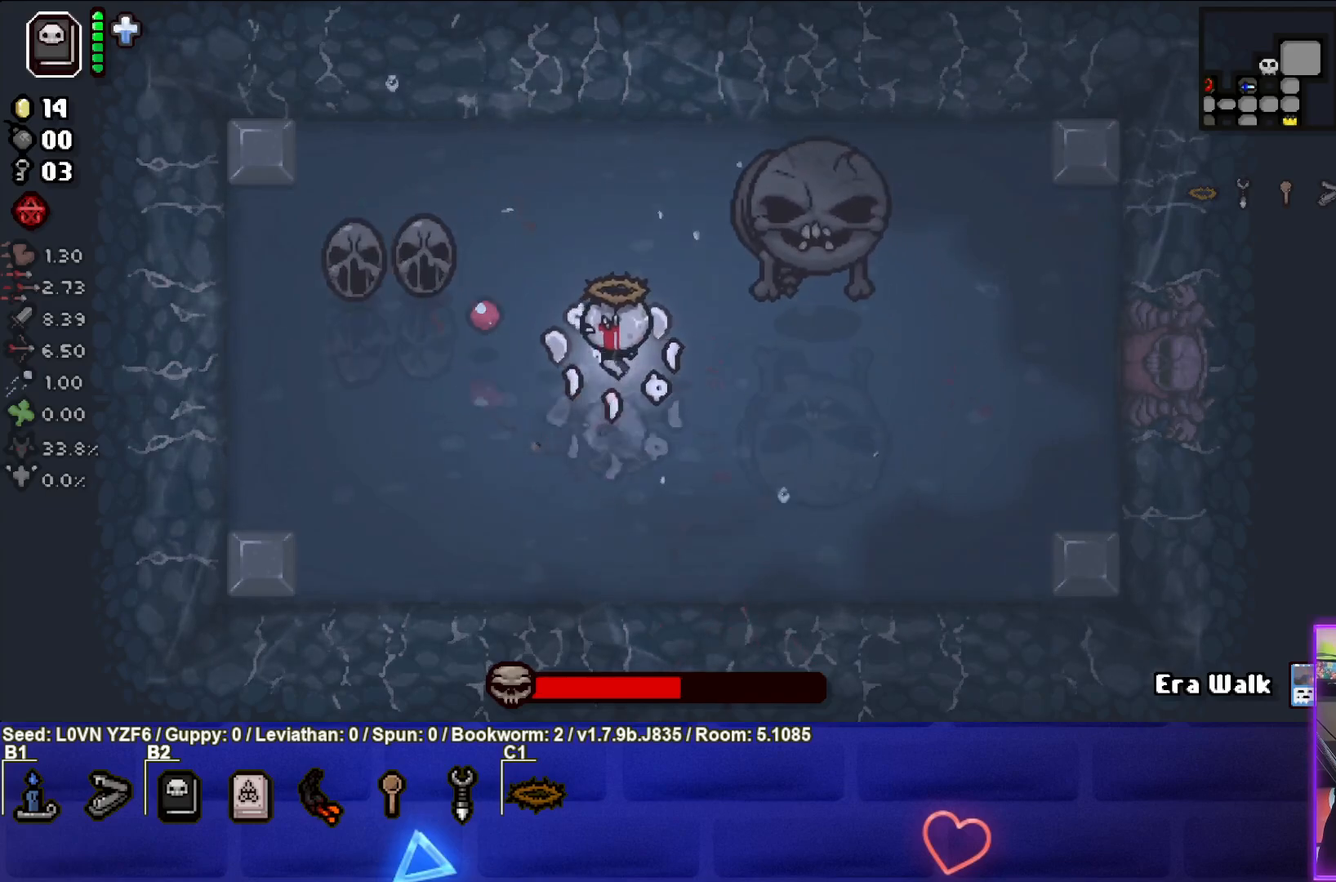
{"buttons": ["SQUARE"], "left_stick": "left", "events": [[167, "left_stick", "center"], [333, "left_stick", "down-left"], [450, "left_stick", "left"]]}
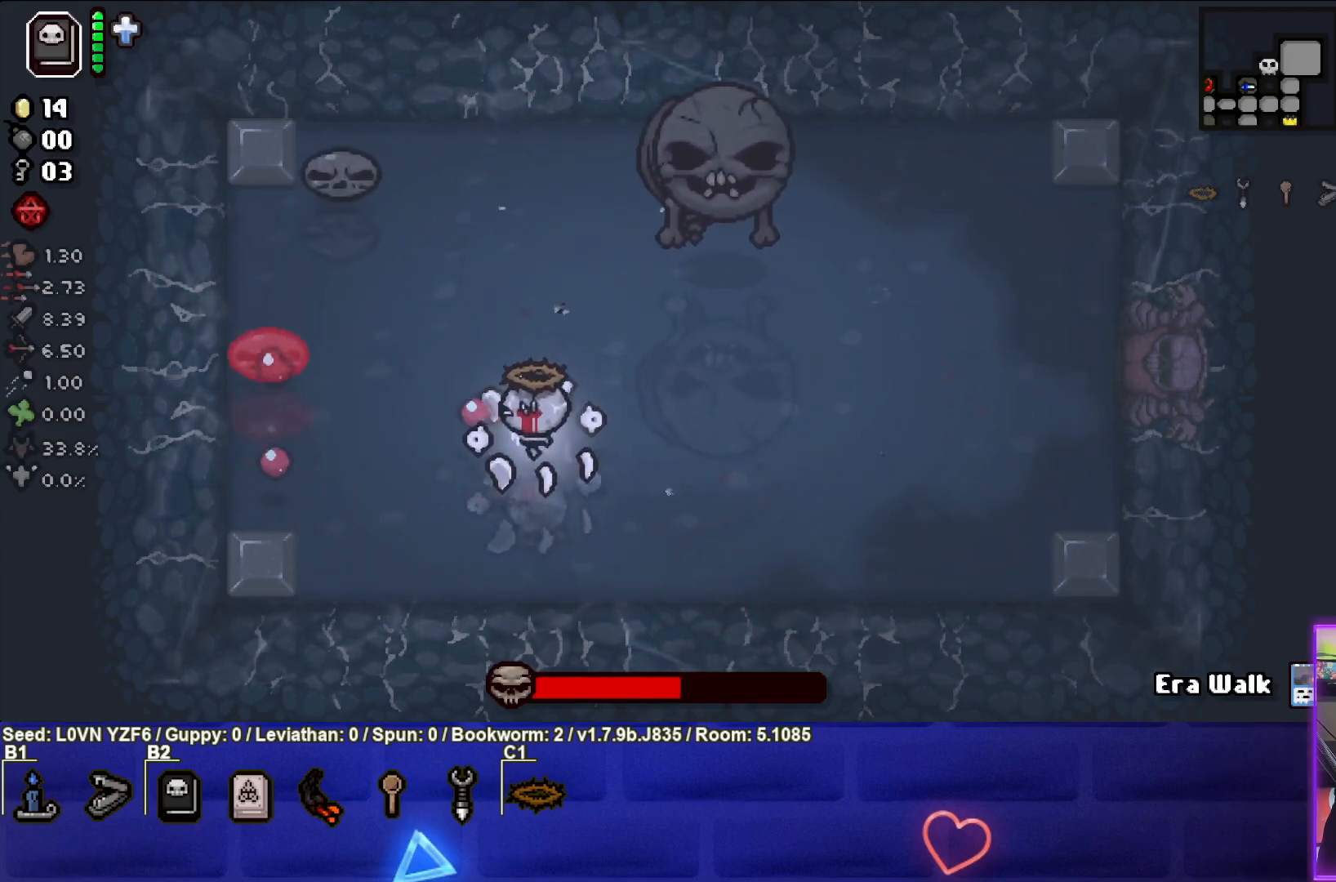
{"buttons": [], "left_stick": "right", "events": [[50, "left_stick", "right"], [250, "left_stick", "down"], [333, "SQUARE", "up"], [450, "left_stick", "right"]]}
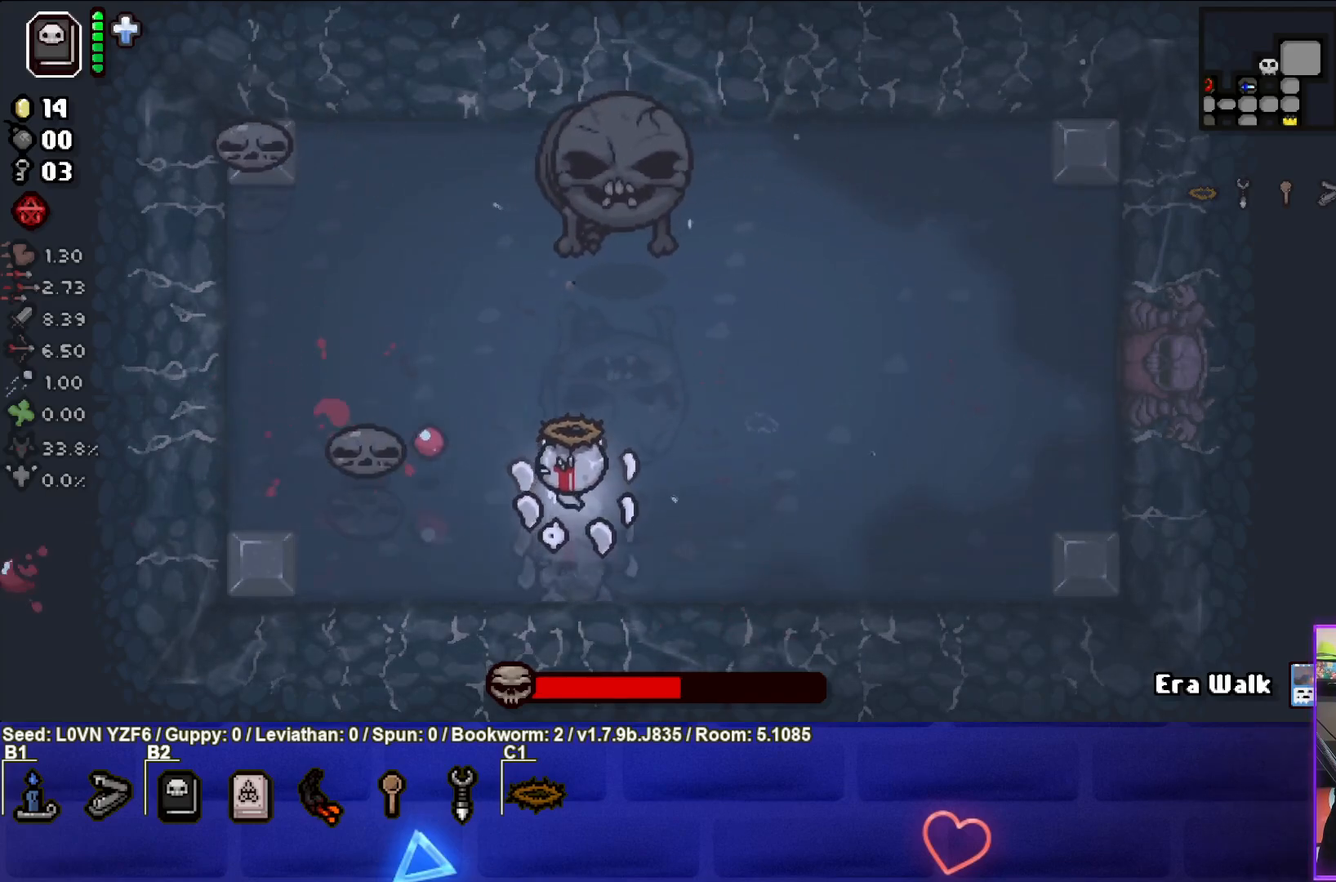
{"buttons": ["SQUARE"], "left_stick": "up-right", "events": [[83, "SQUARE", "down"], [217, "left_stick", "center"], [333, "left_stick", "up-right"]]}
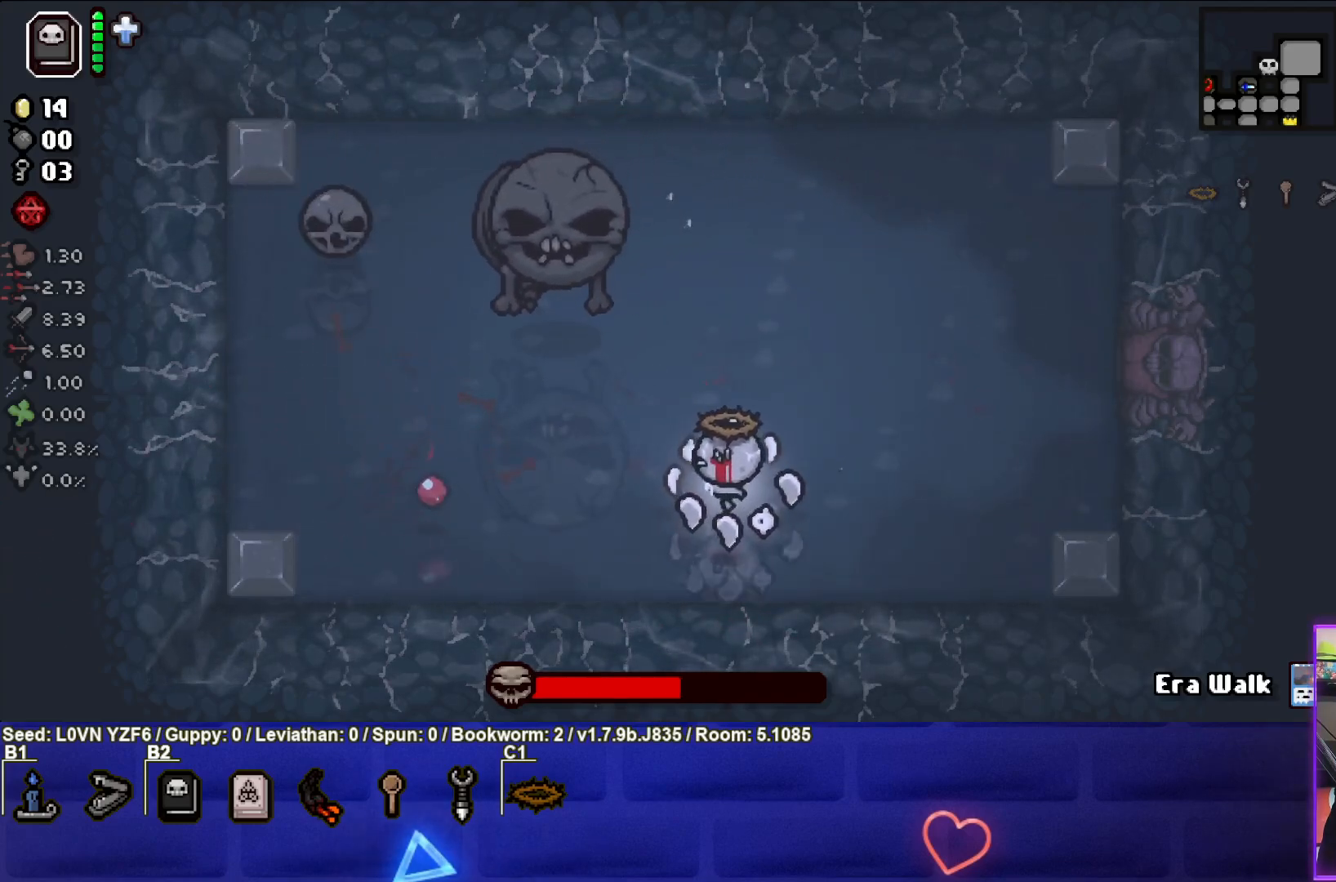
{"buttons": ["SQUARE"], "left_stick": "center", "events": [[50, "left_stick", "center"], [117, "left_stick", "left"], [233, "left_stick", "up"], [367, "left_stick", "right"], [433, "left_stick", "center"]]}
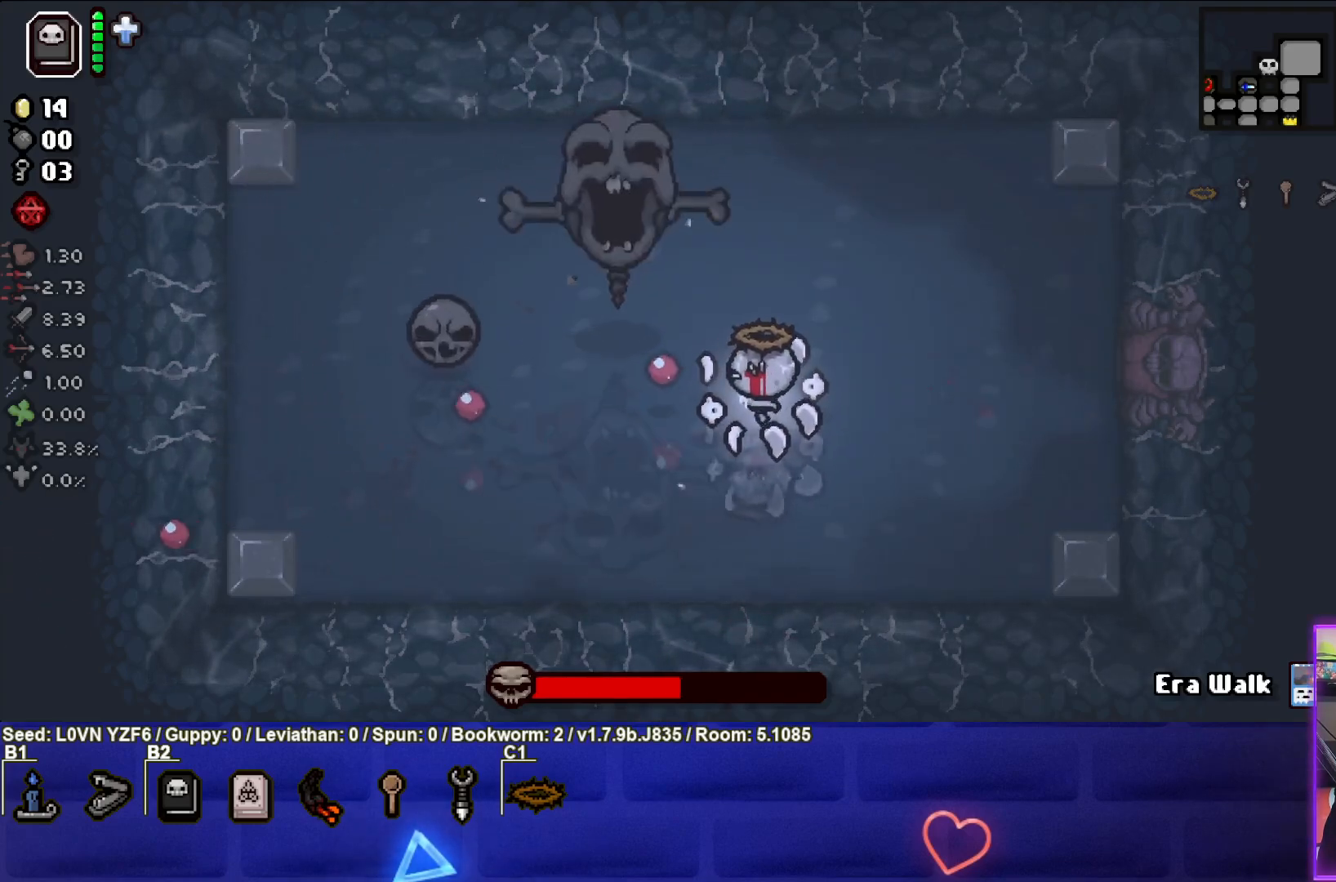
{"buttons": ["SQUARE"], "left_stick": "center", "events": [[33, "left_stick", "right"], [150, "left_stick", "up-right"], [450, "left_stick", "center"]]}
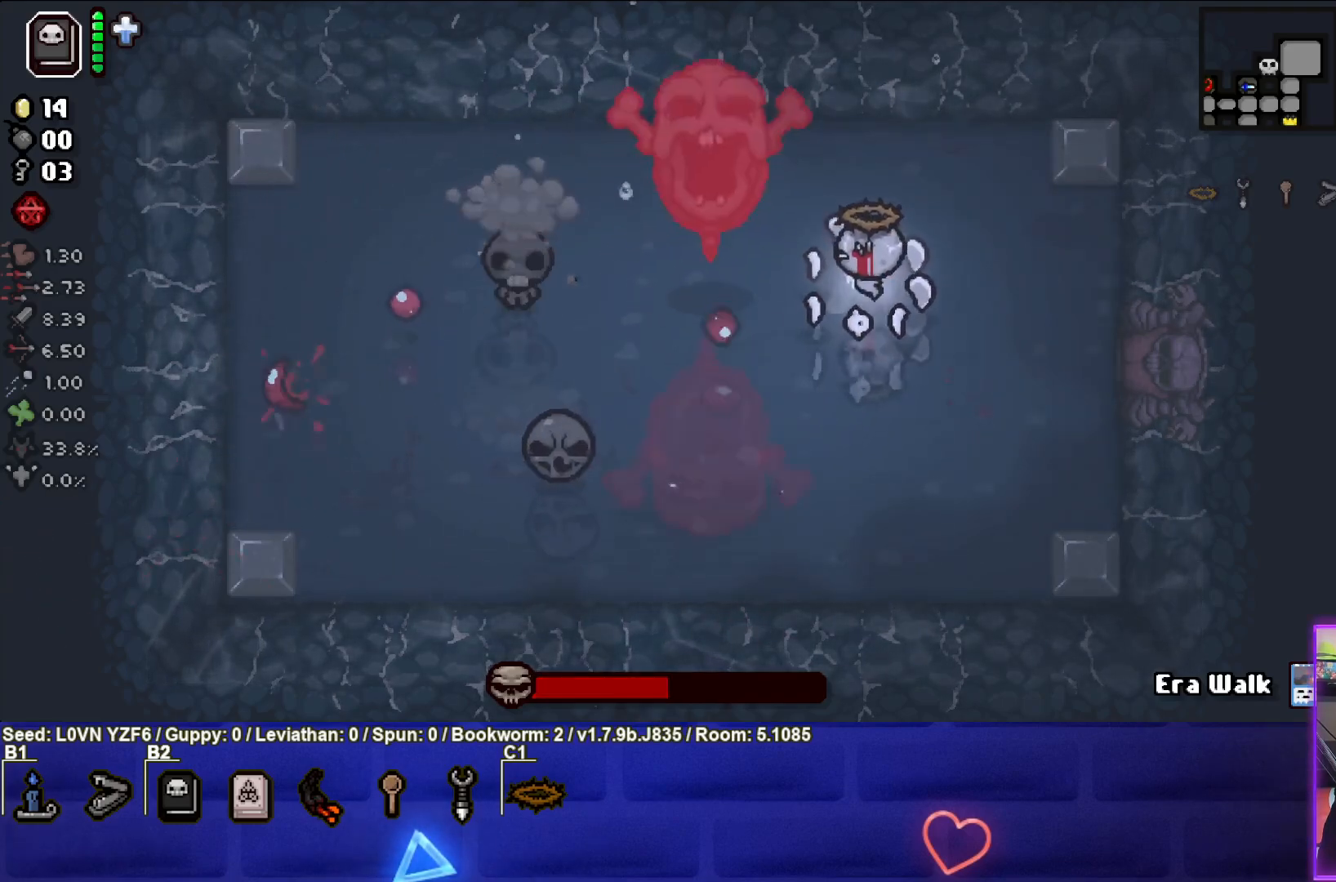
{"buttons": ["SQUARE"], "left_stick": "down", "events": [[17, "left_stick", "up-right"], [100, "left_stick", "right"], [283, "left_stick", "down-right"], [383, "left_stick", "down"]]}
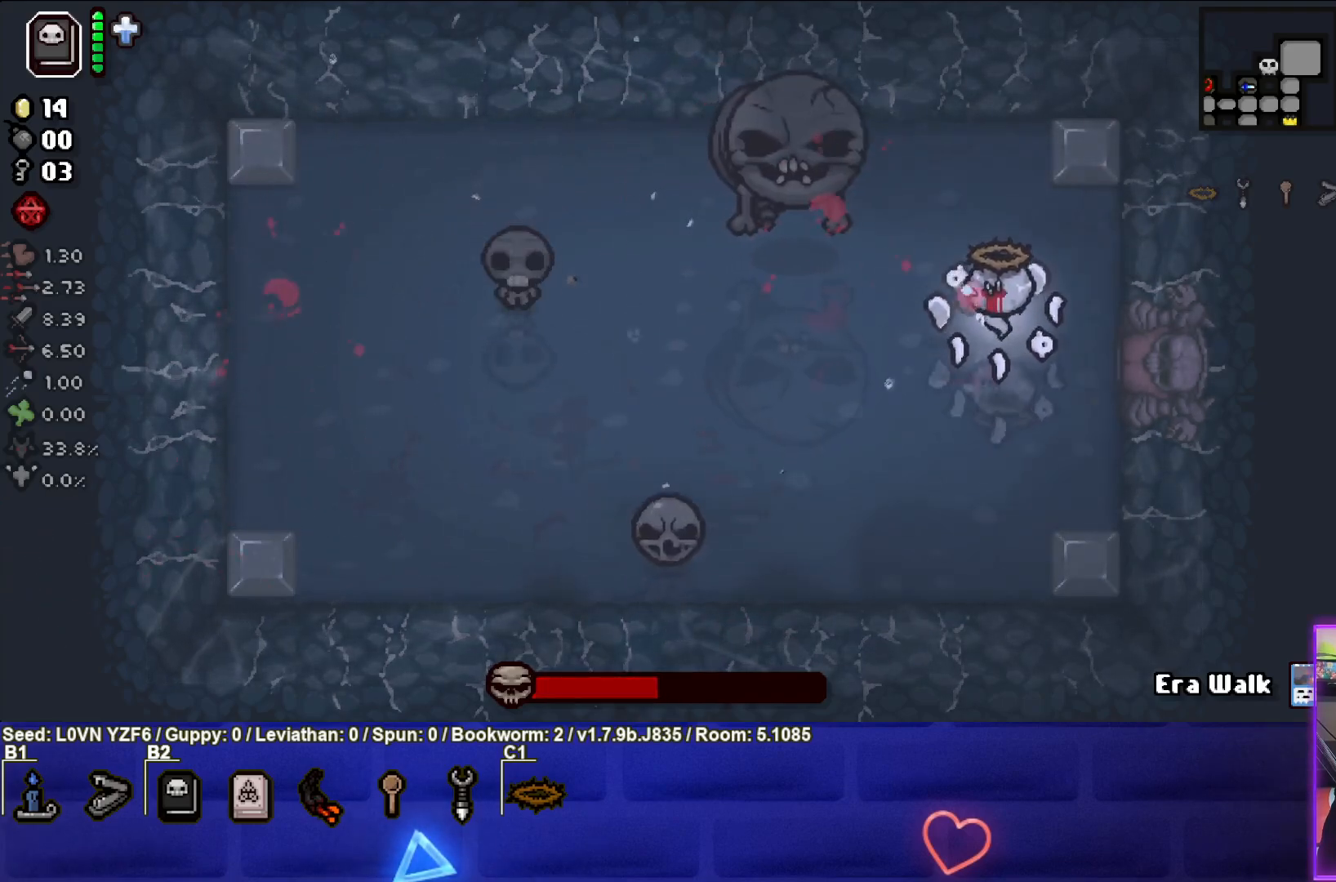
{"buttons": ["SQUARE"], "left_stick": "up-left", "events": [[300, "left_stick", "center"], [417, "left_stick", "up-left"]]}
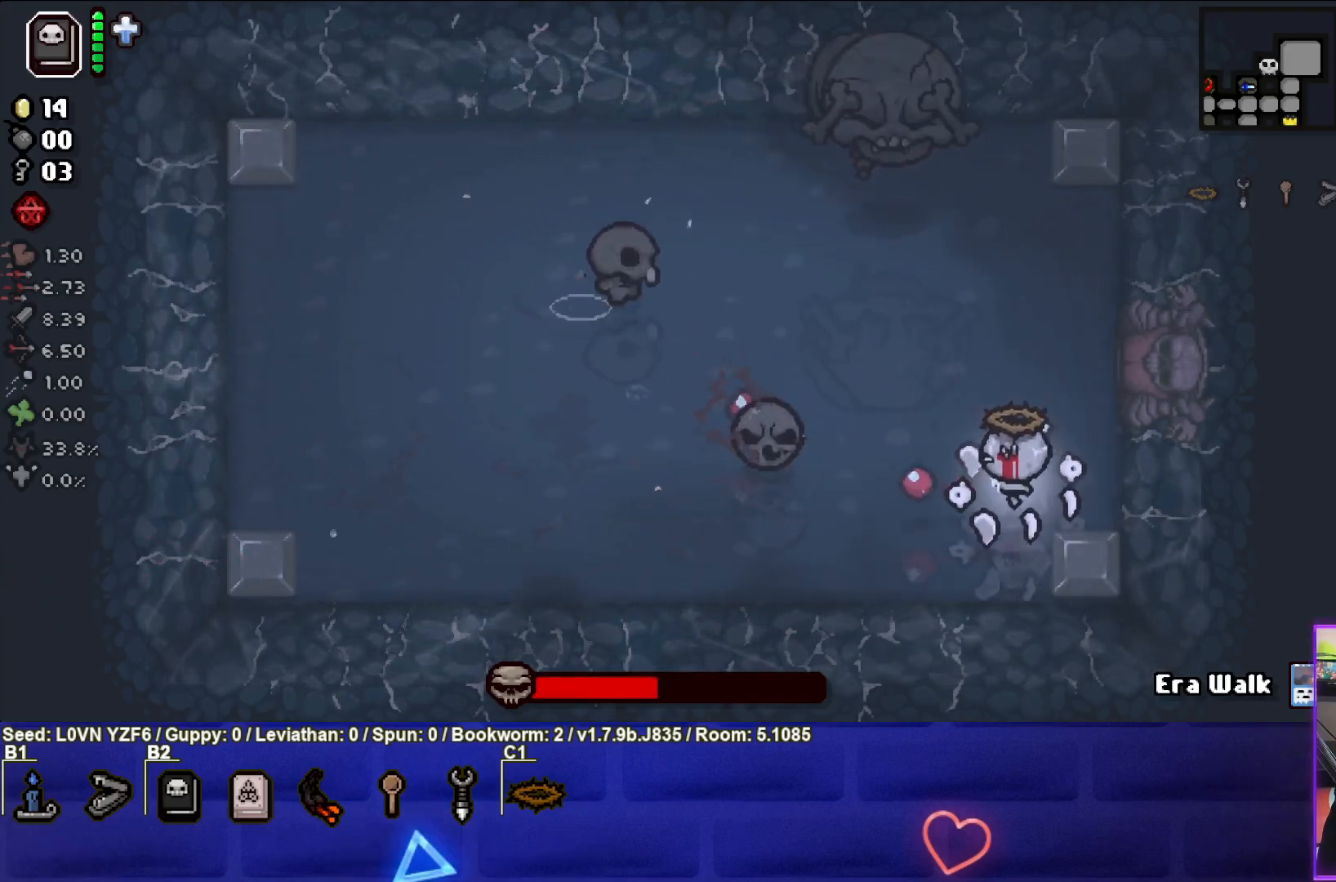
{"buttons": [], "left_stick": "down-left", "events": [[67, "left_stick", "center"], [133, "left_stick", "up"], [300, "left_stick", "down"], [367, "SQUARE", "up"], [400, "left_stick", "down-left"]]}
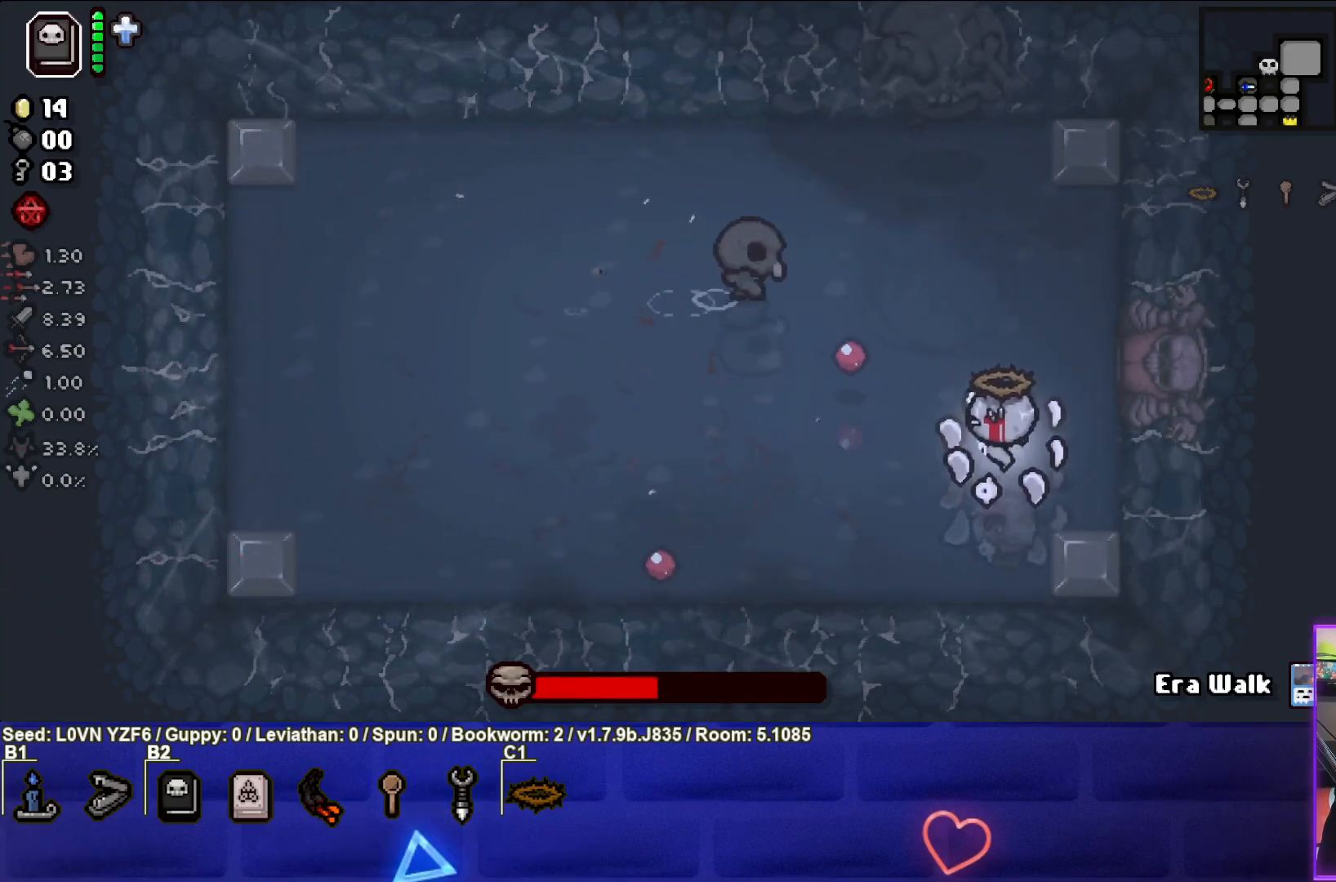
{"buttons": ["TRIANGLE"], "left_stick": "left", "events": [[117, "TRIANGLE", "down"], [350, "left_stick", "center"], [467, "left_stick", "left"]]}